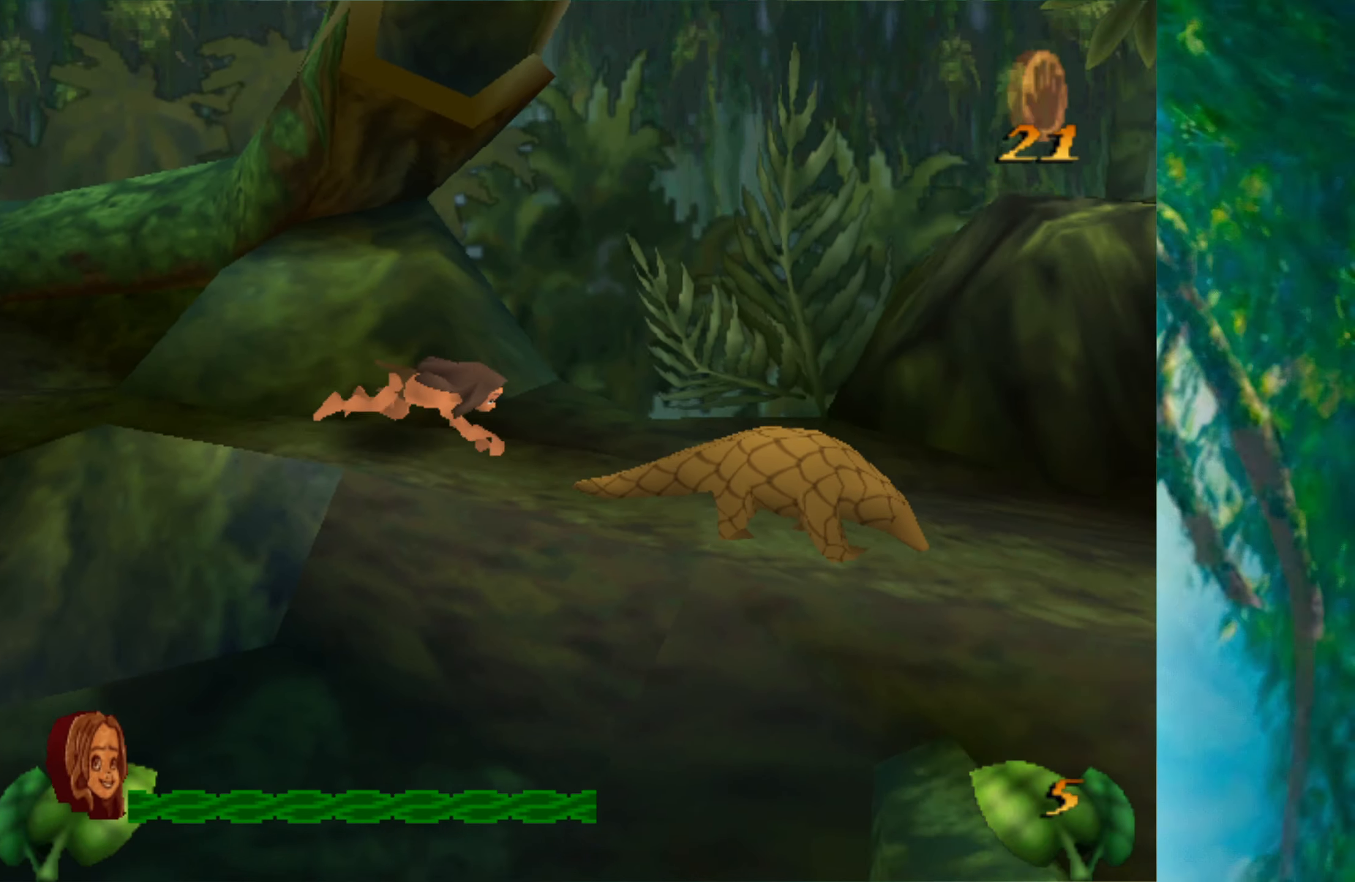
Gameplay with keyboard; each line is a JSON object with the keys held at the frame after it. "events" lists presses ("down") and releases ("up") of "a", "alt", "ctrl_l", "ctrl_r", "down", "left", "return", "right", "s", "shift", "space", "tab", "up", "x" and "z" between this image and that frame as [ms after this image, input, new state], when the widget could be followed in between. No other keys are recorded. Mouse input is not recorded.
{"keys": ["right"], "events": [[117, "space", "down"], [383, "space", "up"]]}
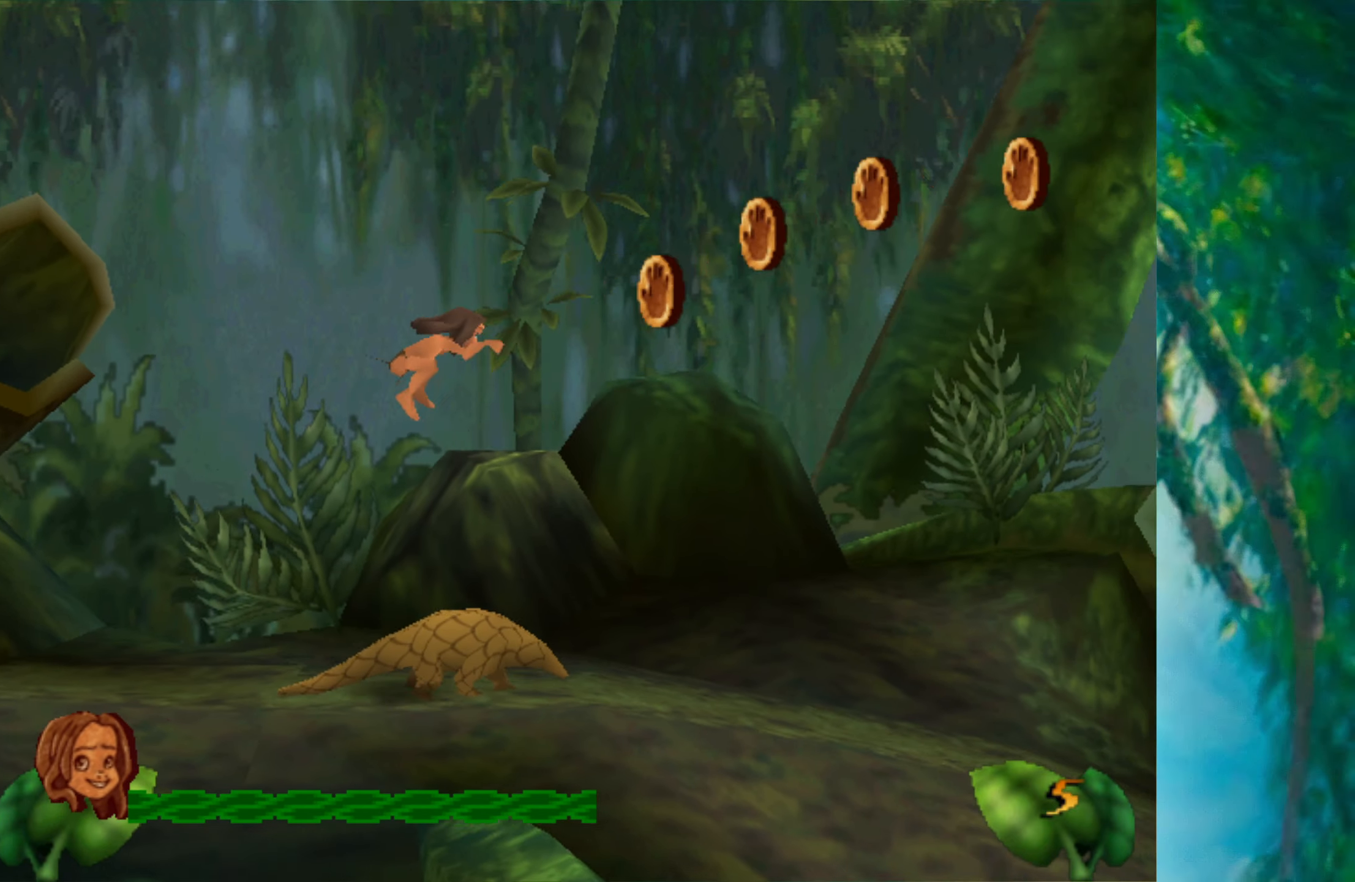
{"keys": ["right"], "events": []}
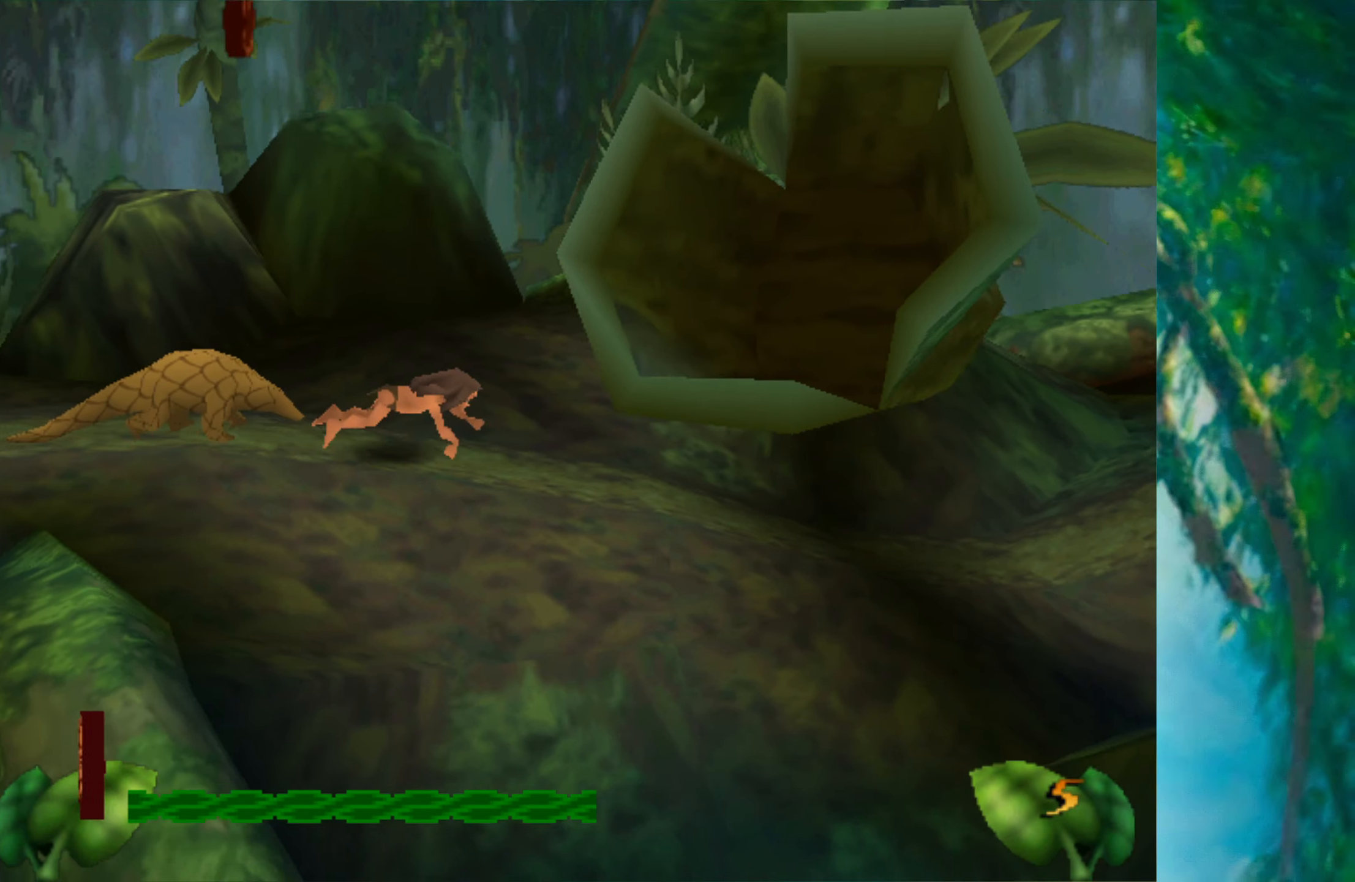
{"keys": ["right"], "events": []}
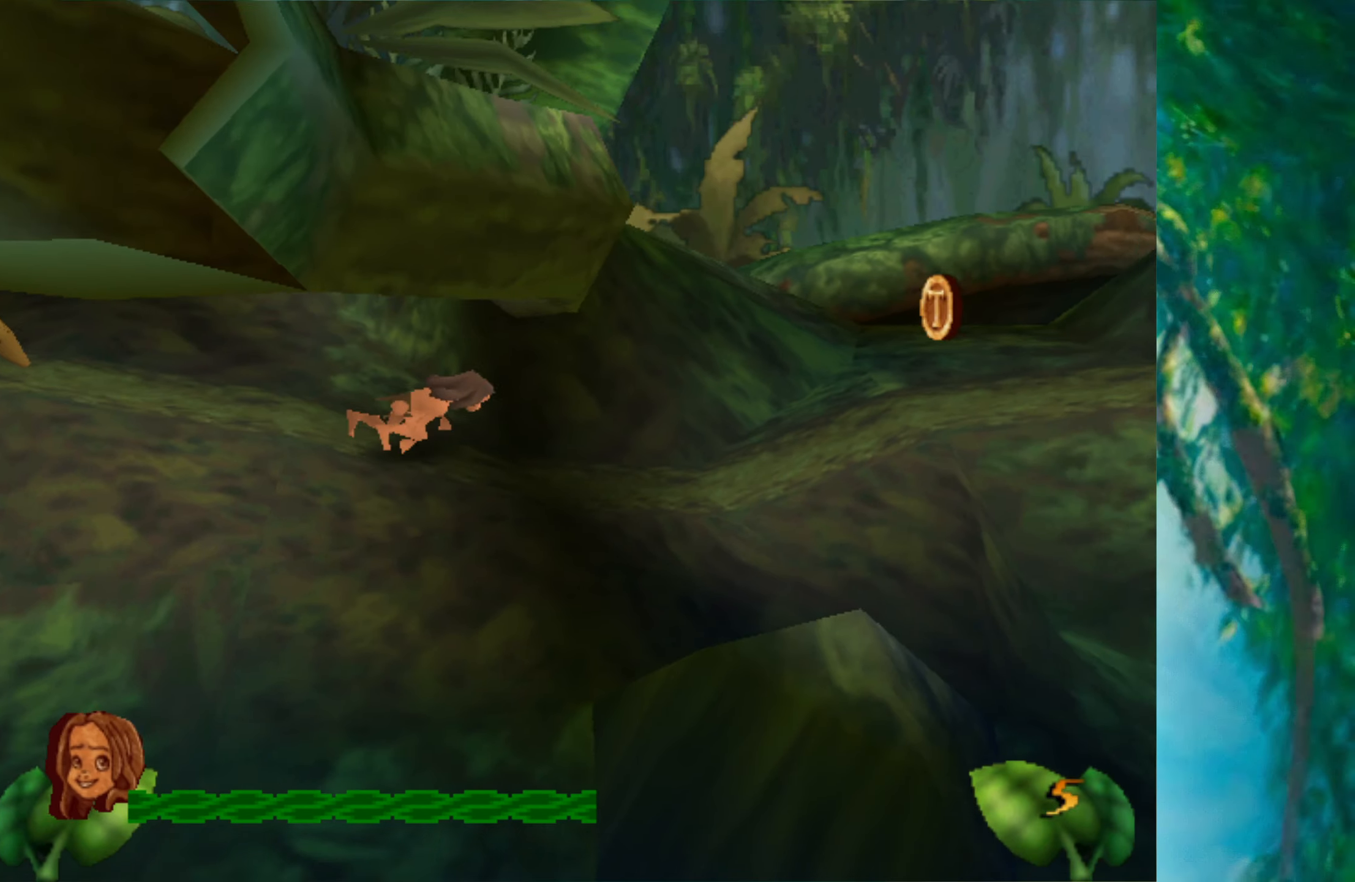
{"keys": ["right"], "events": []}
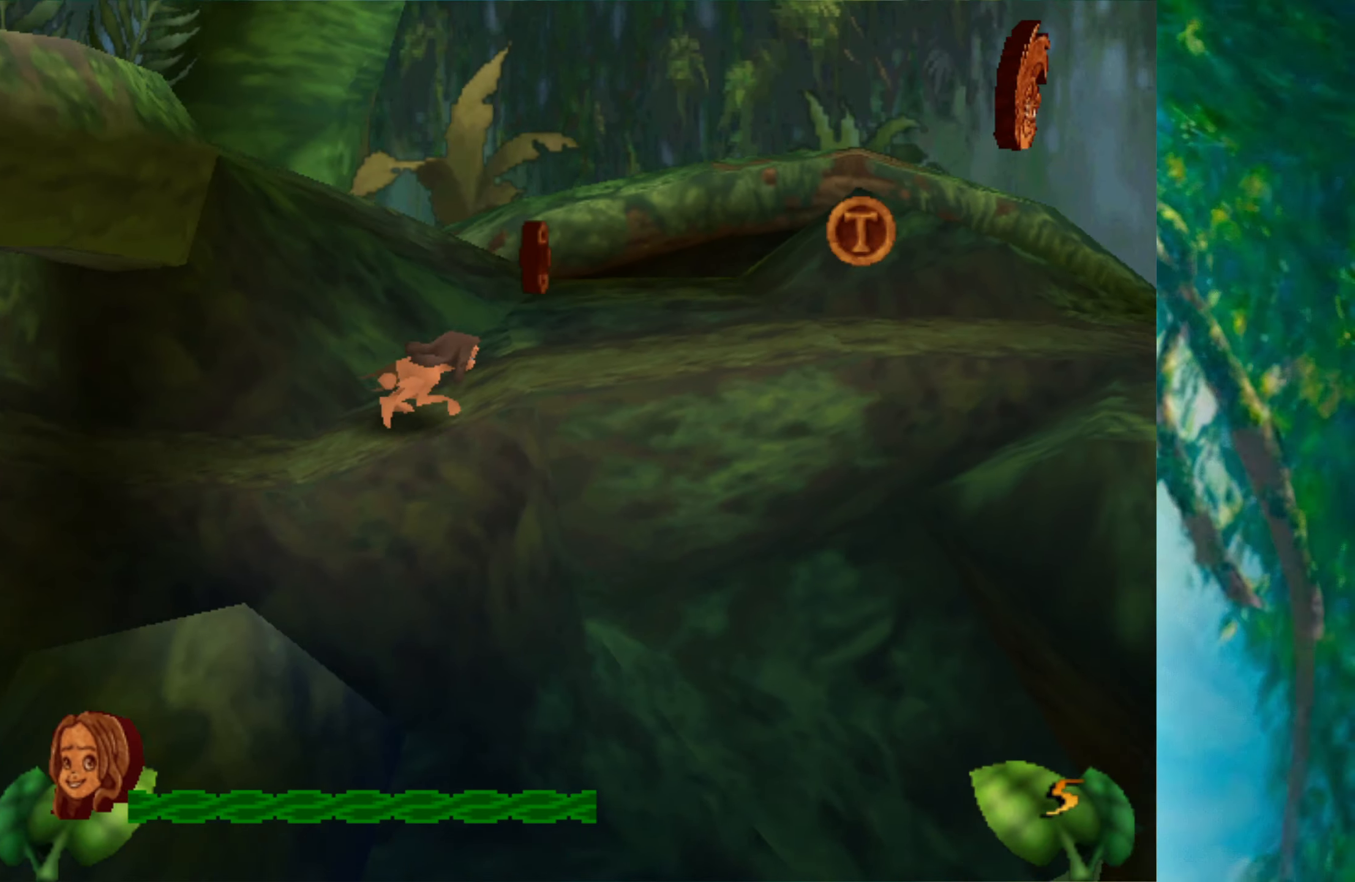
{"keys": ["right"], "events": []}
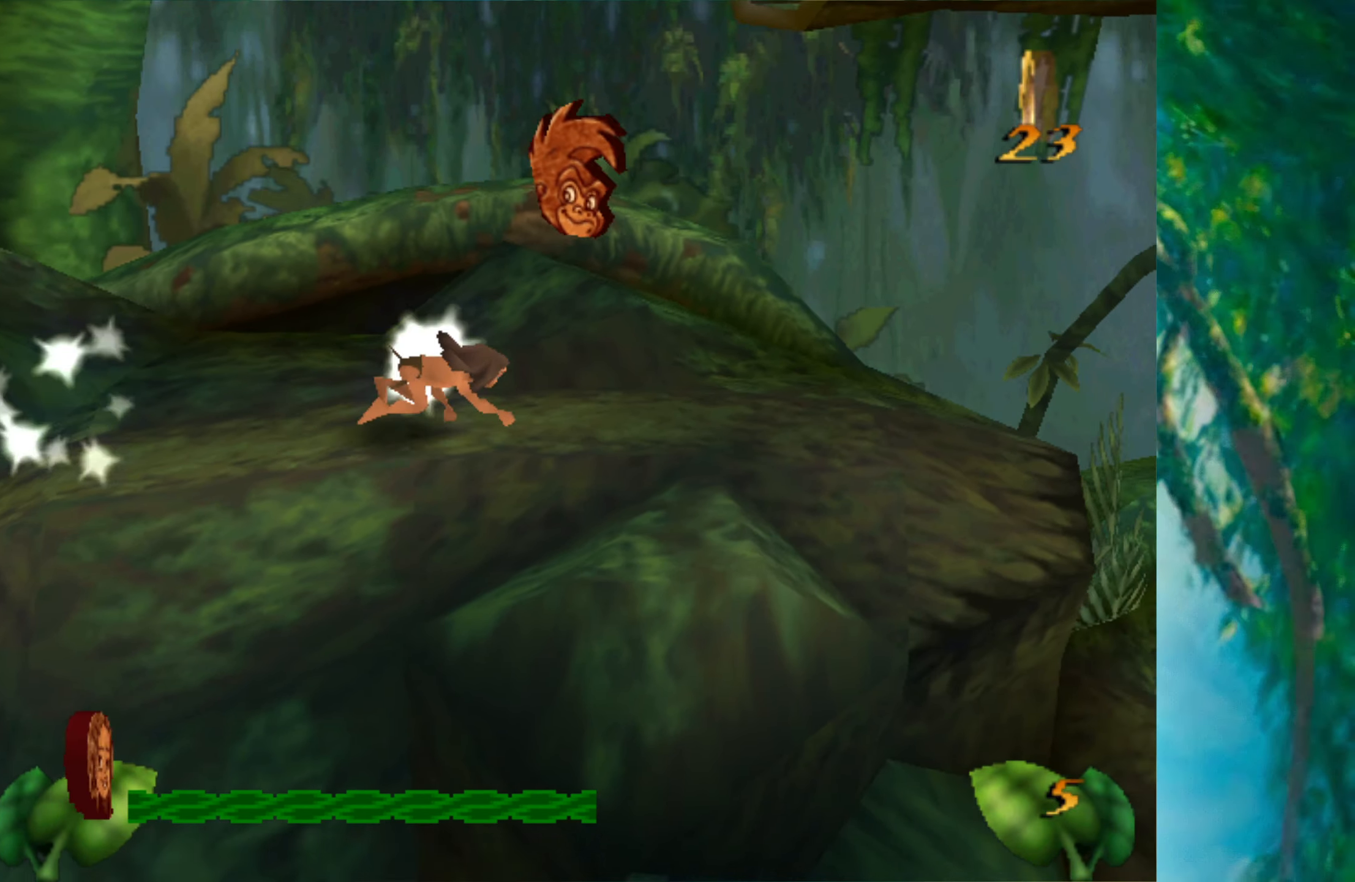
{"keys": ["right"], "events": []}
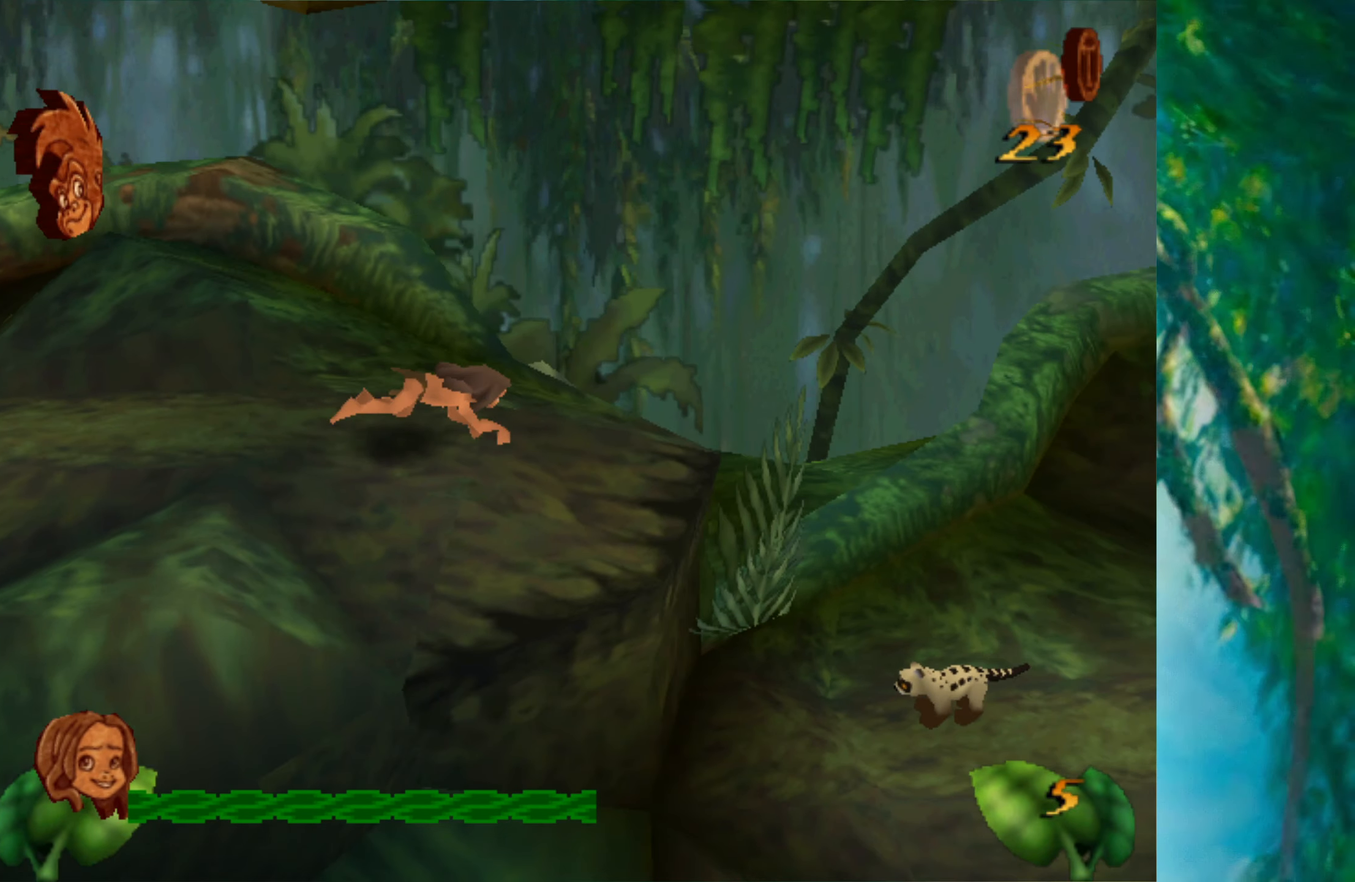
{"keys": ["alt", "right"], "events": [[250, "space", "down"], [333, "space", "up"], [500, "alt", "down"]]}
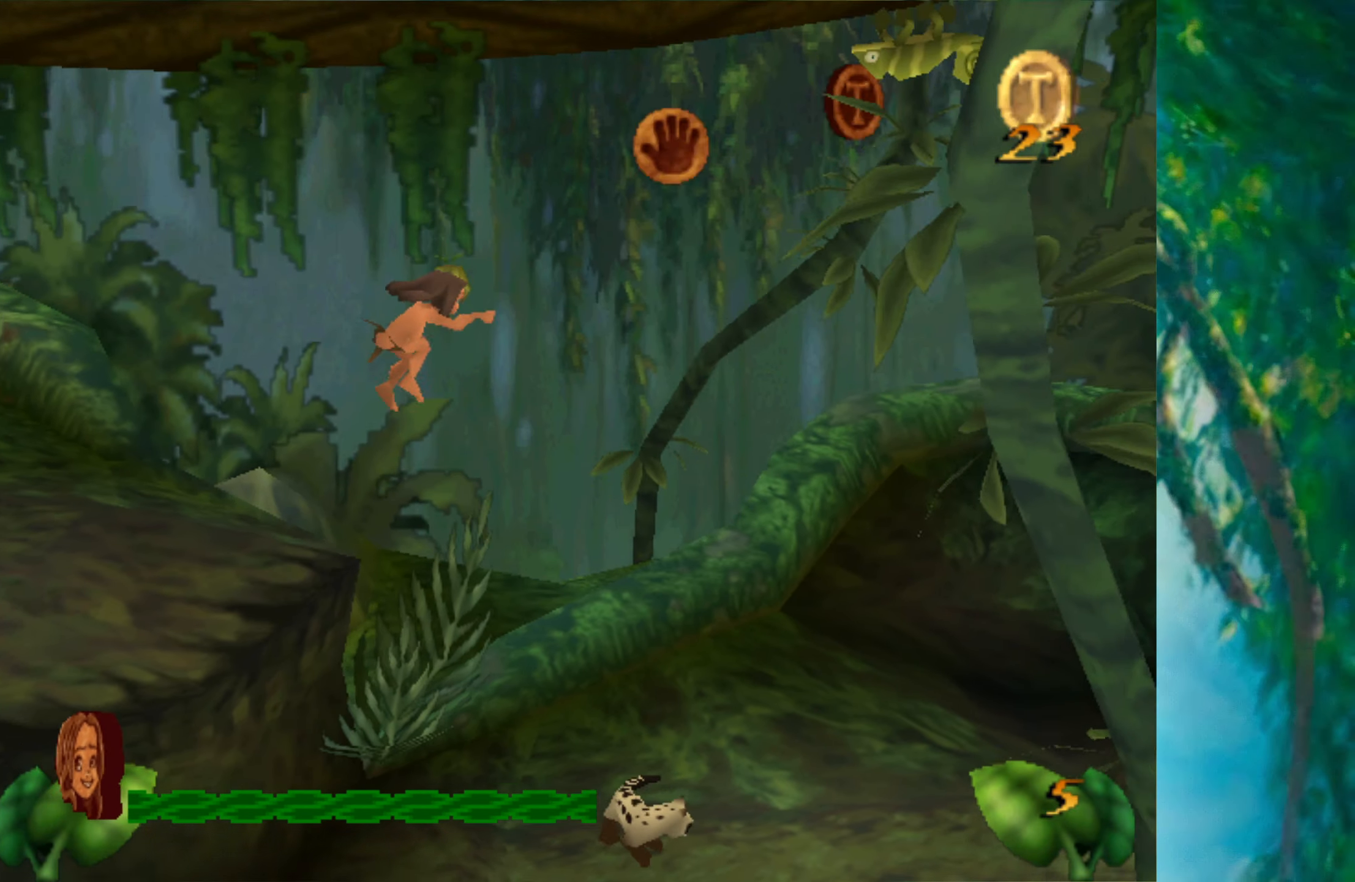
{"keys": ["right"], "events": [[100, "alt", "up"]]}
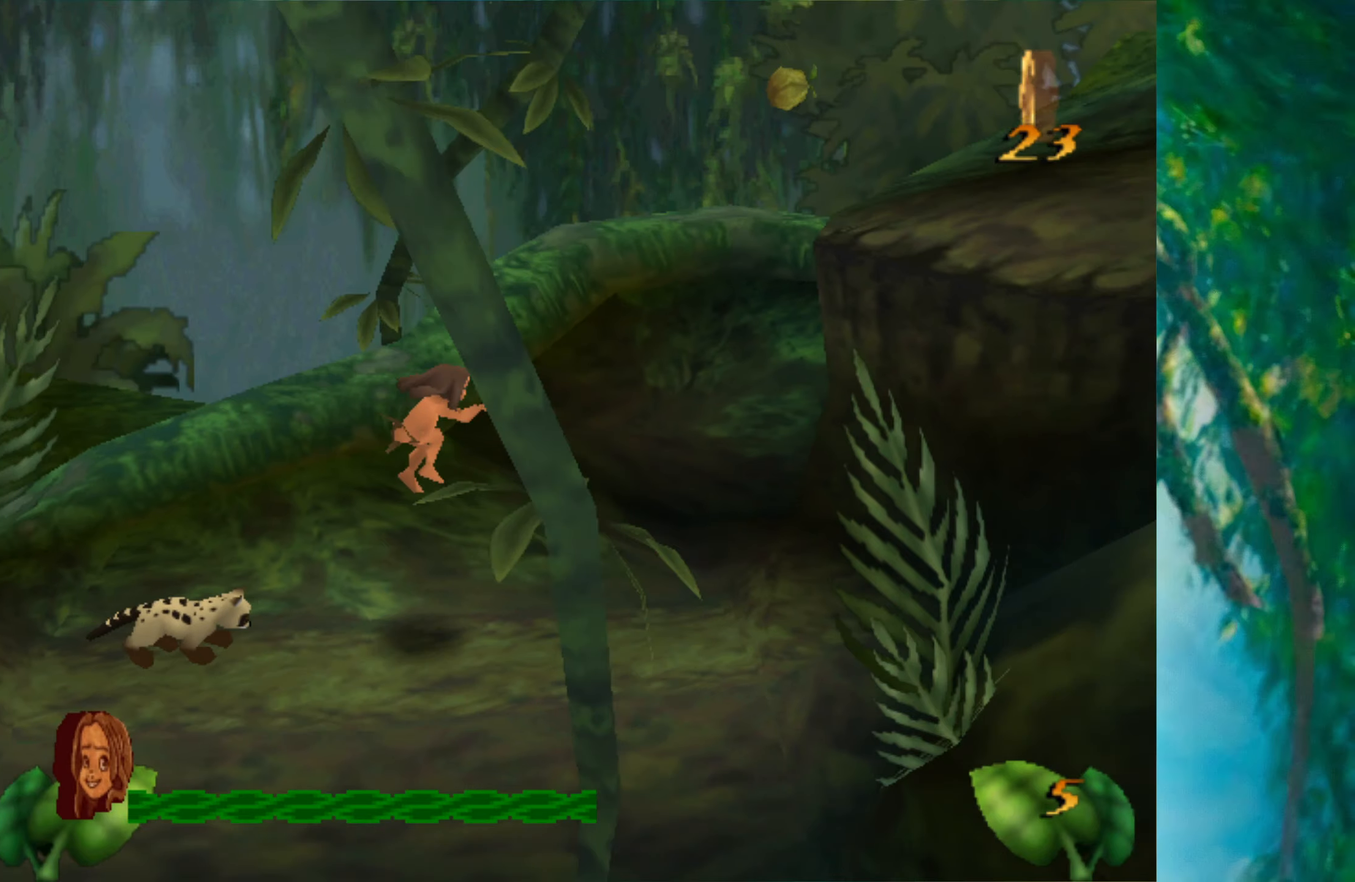
{"keys": ["right", "space"], "events": [[184, "space", "down"]]}
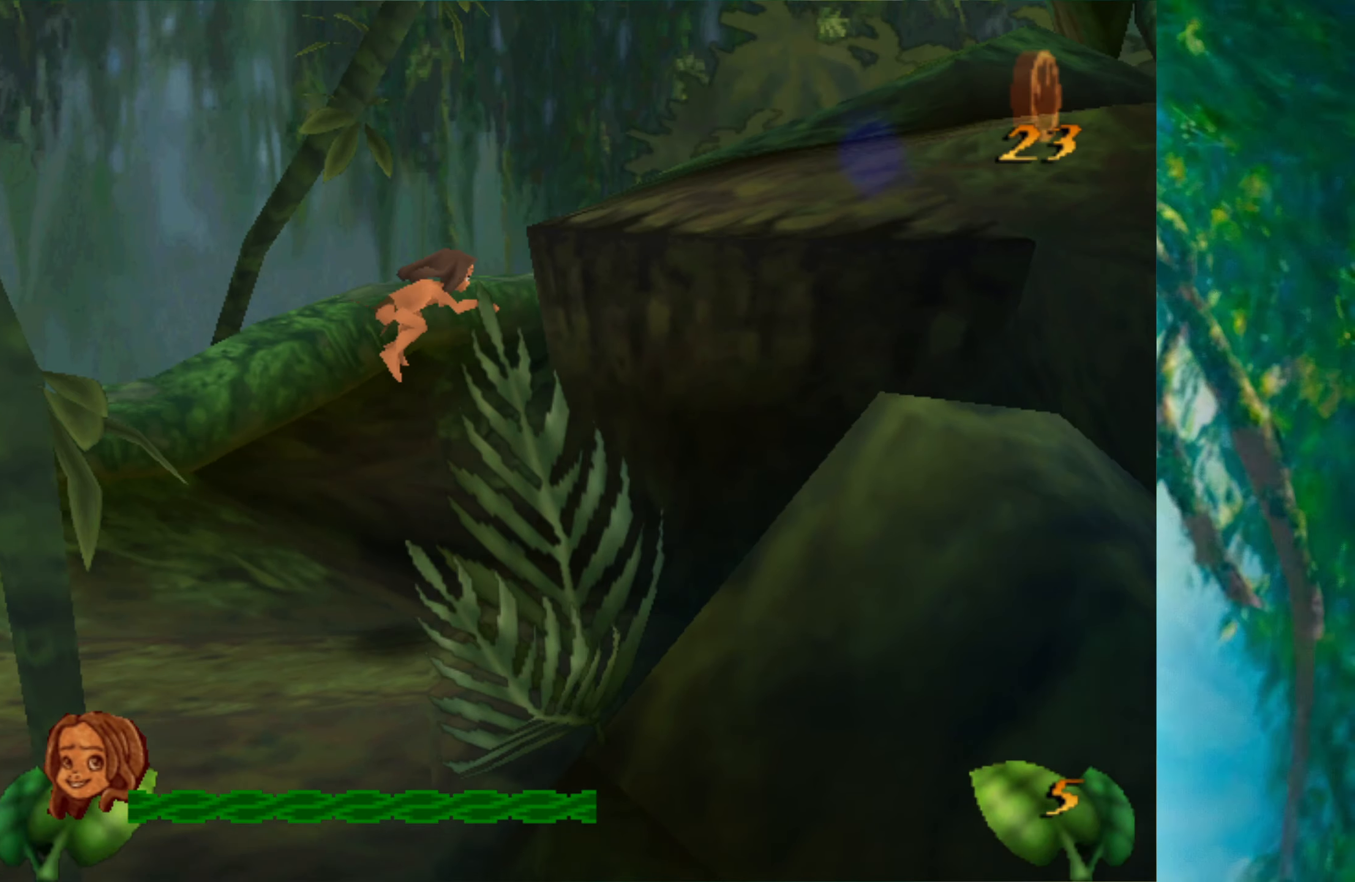
{"keys": ["right"], "events": [[134, "space", "up"]]}
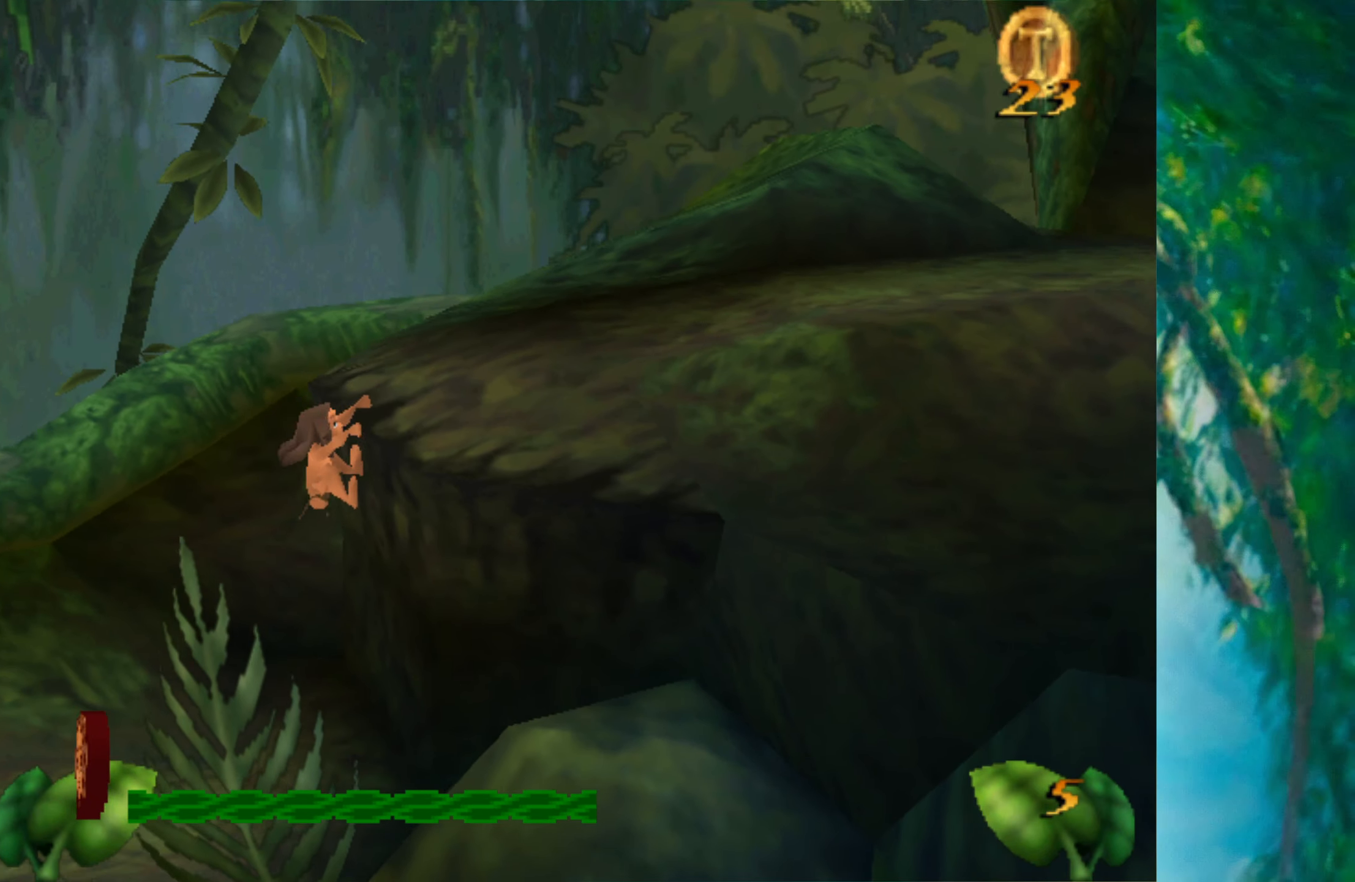
{"keys": ["right"], "events": []}
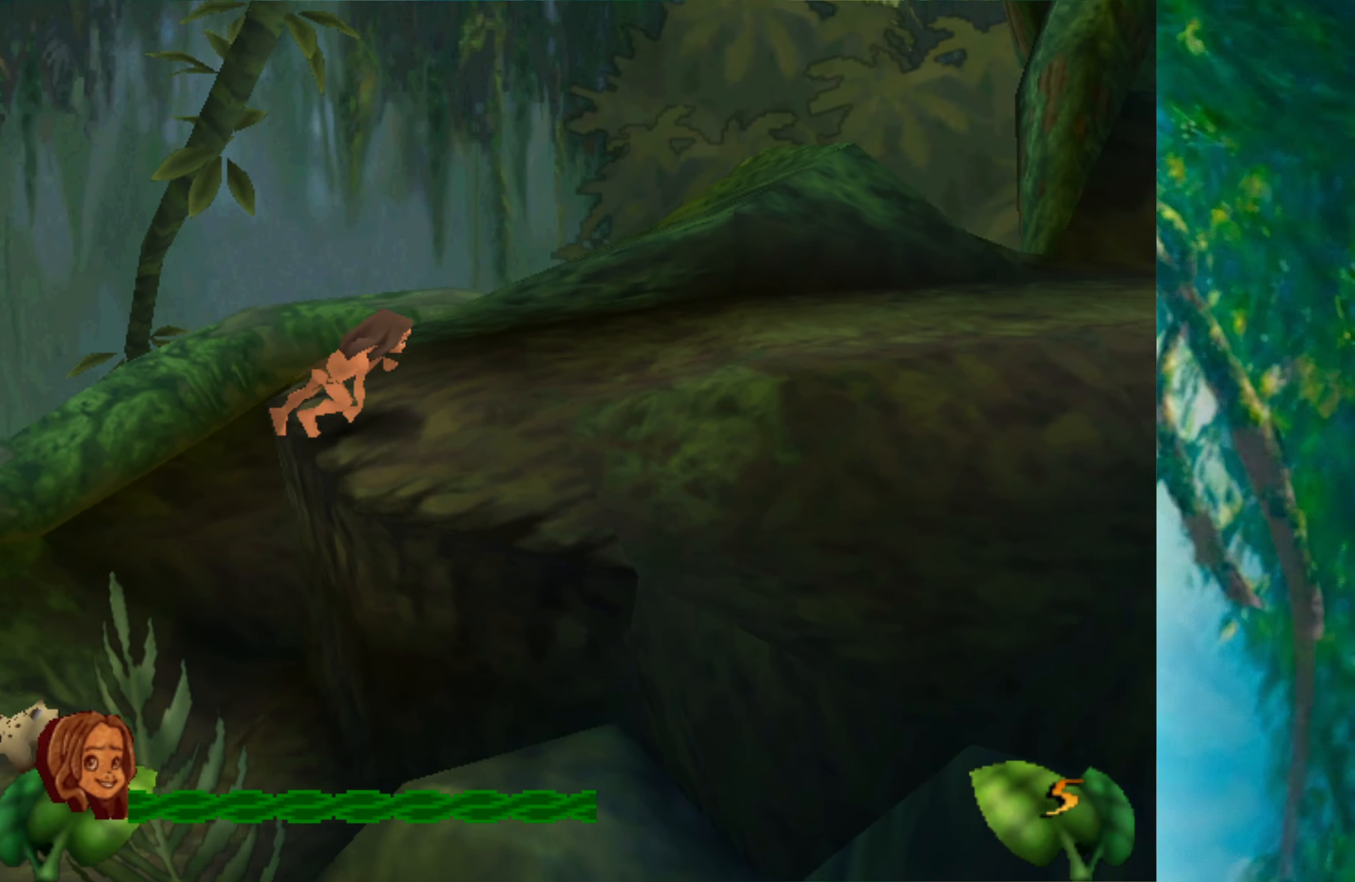
{"keys": ["right"], "events": []}
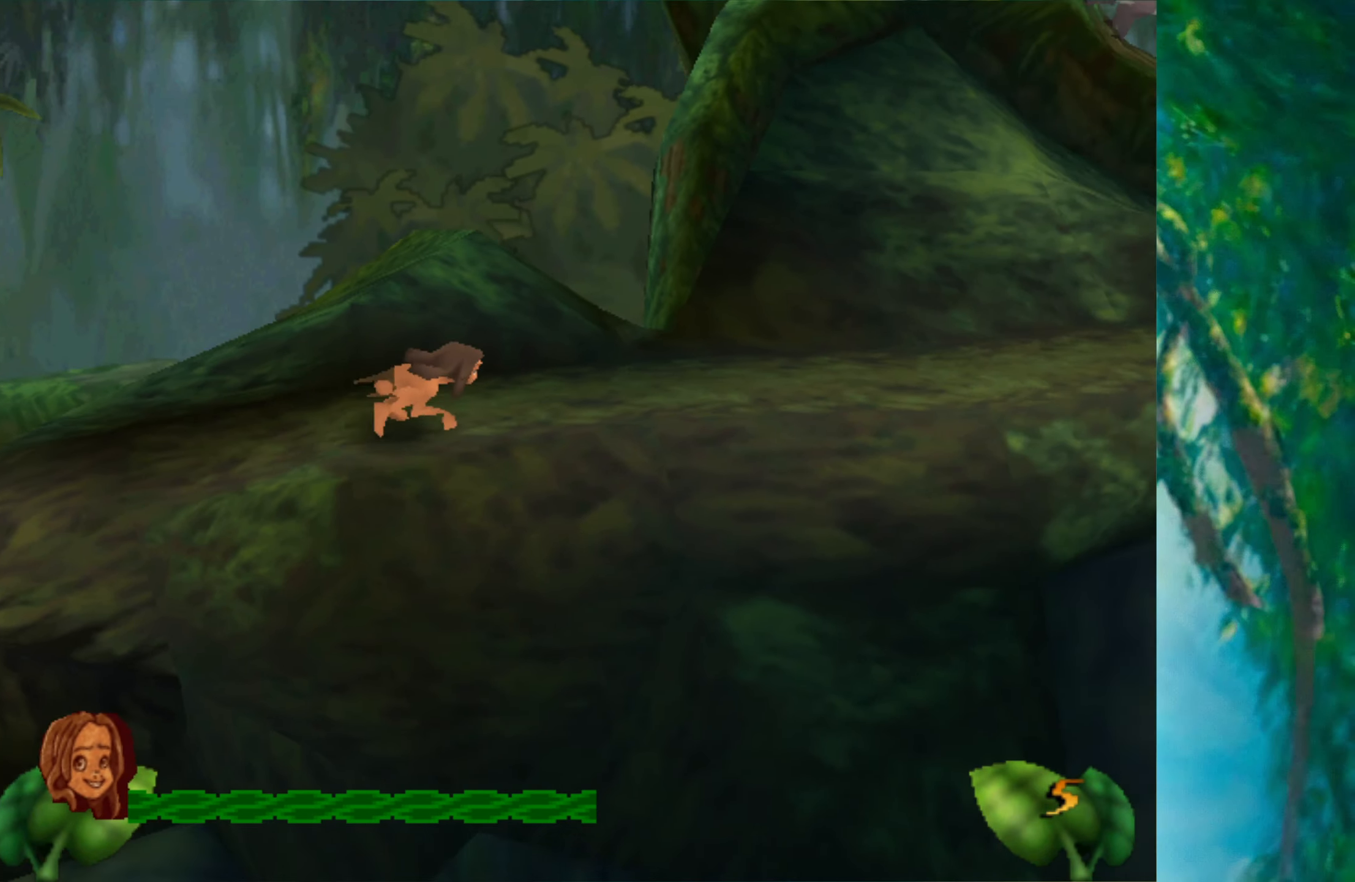
{"keys": ["right"], "events": []}
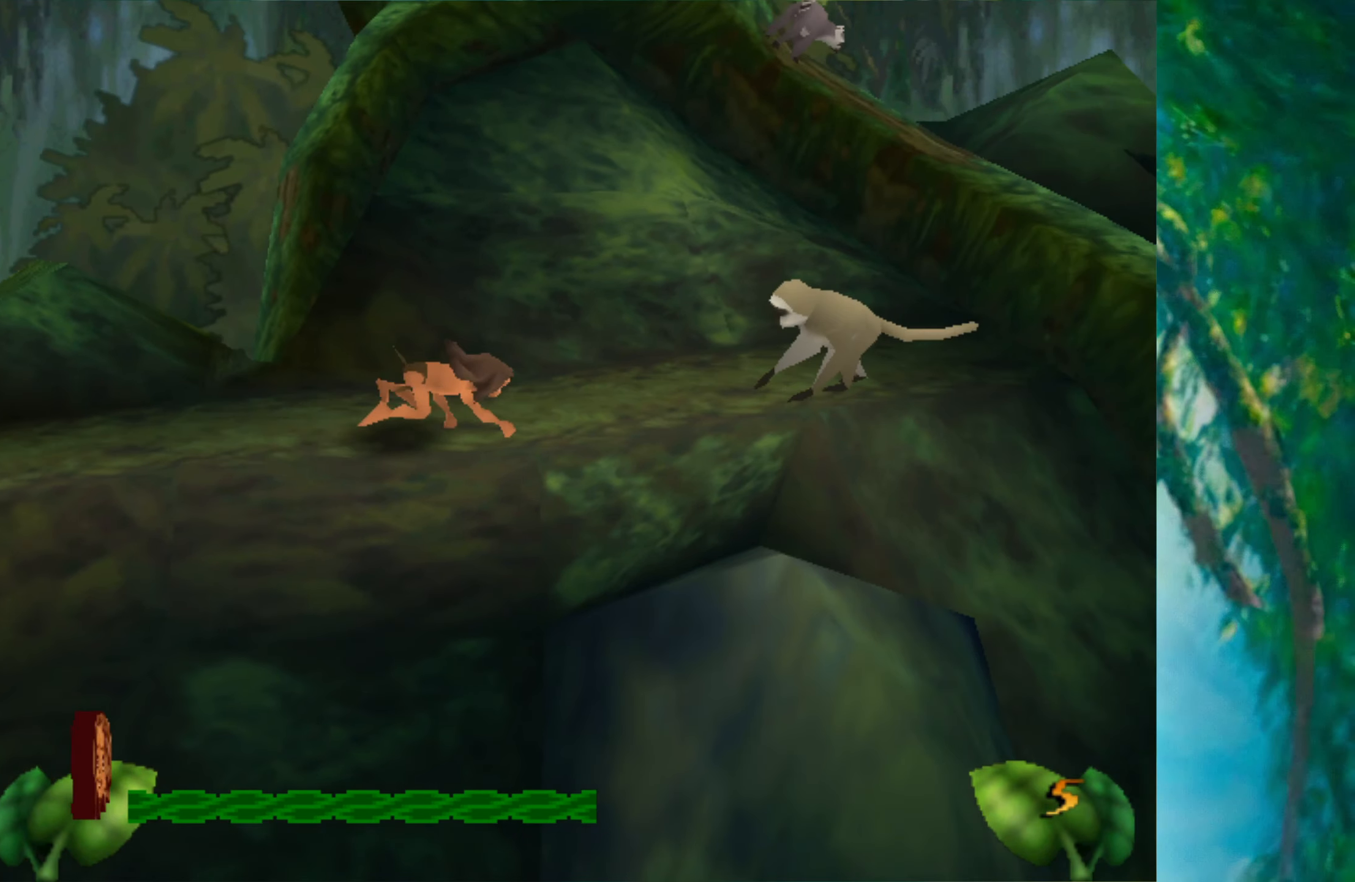
{"keys": ["right"], "events": [[50, "space", "down"], [200, "space", "up"], [234, "alt", "down"], [334, "alt", "up"]]}
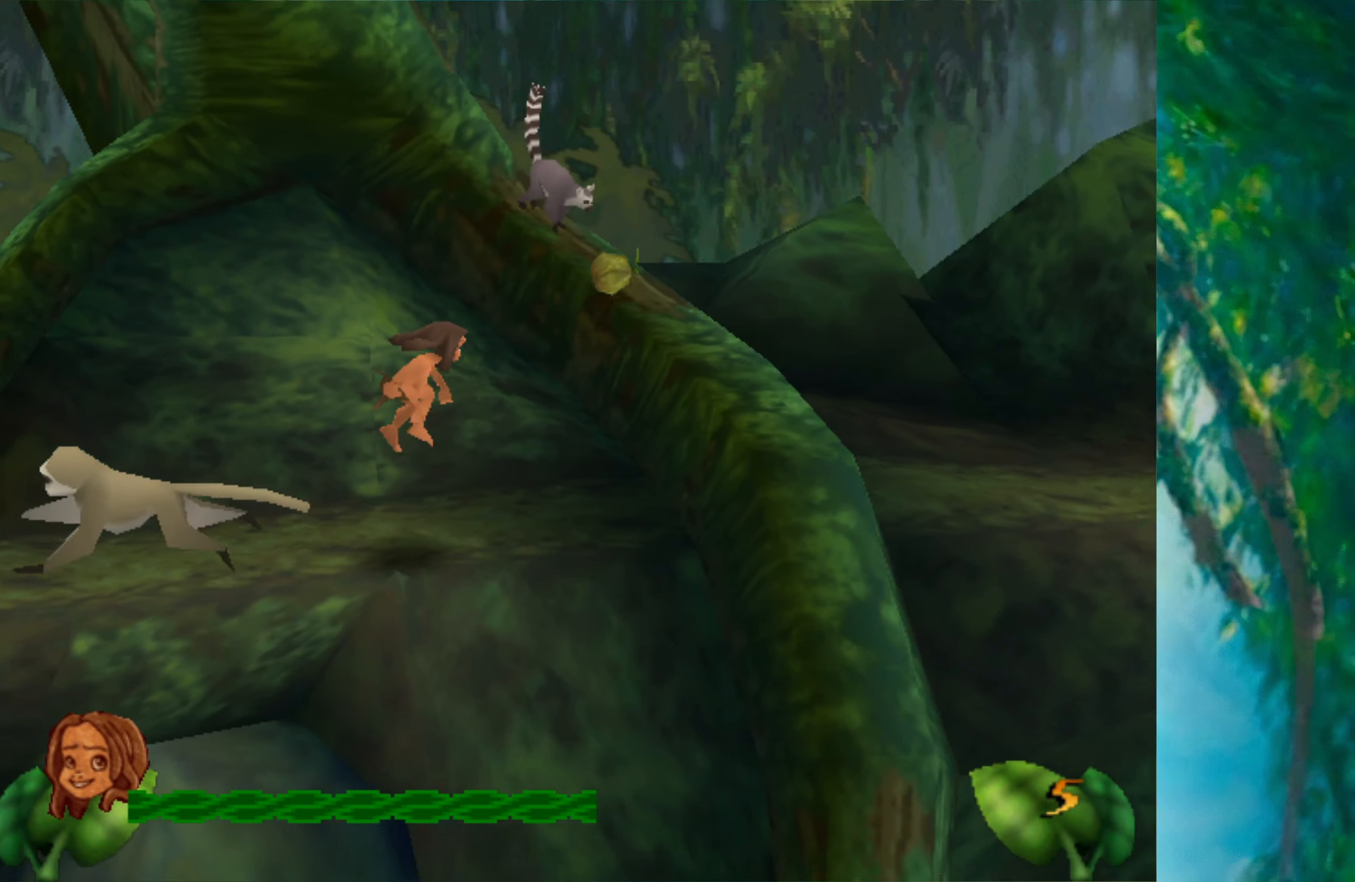
{"keys": ["right"], "events": []}
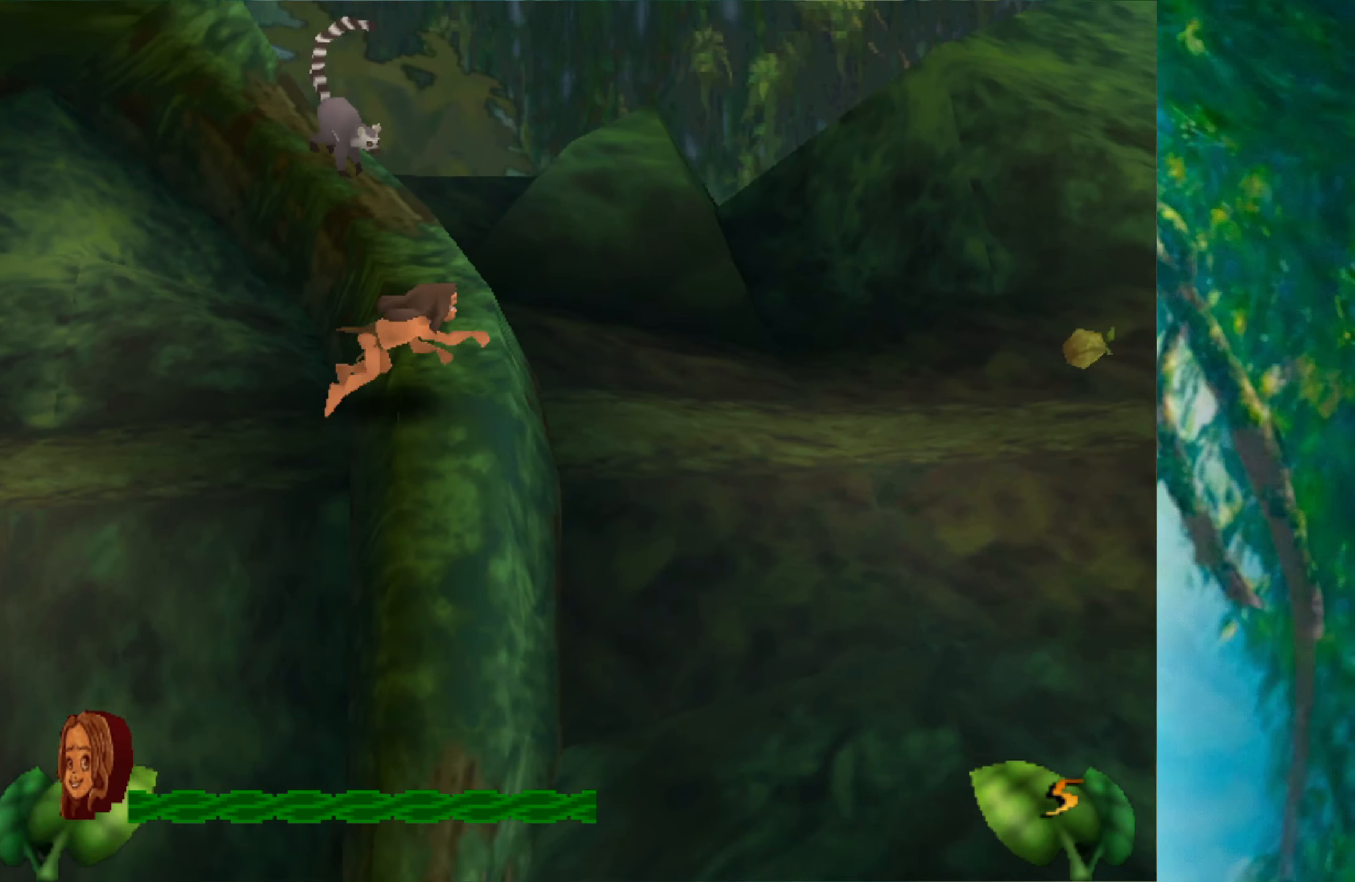
{"keys": ["right"], "events": []}
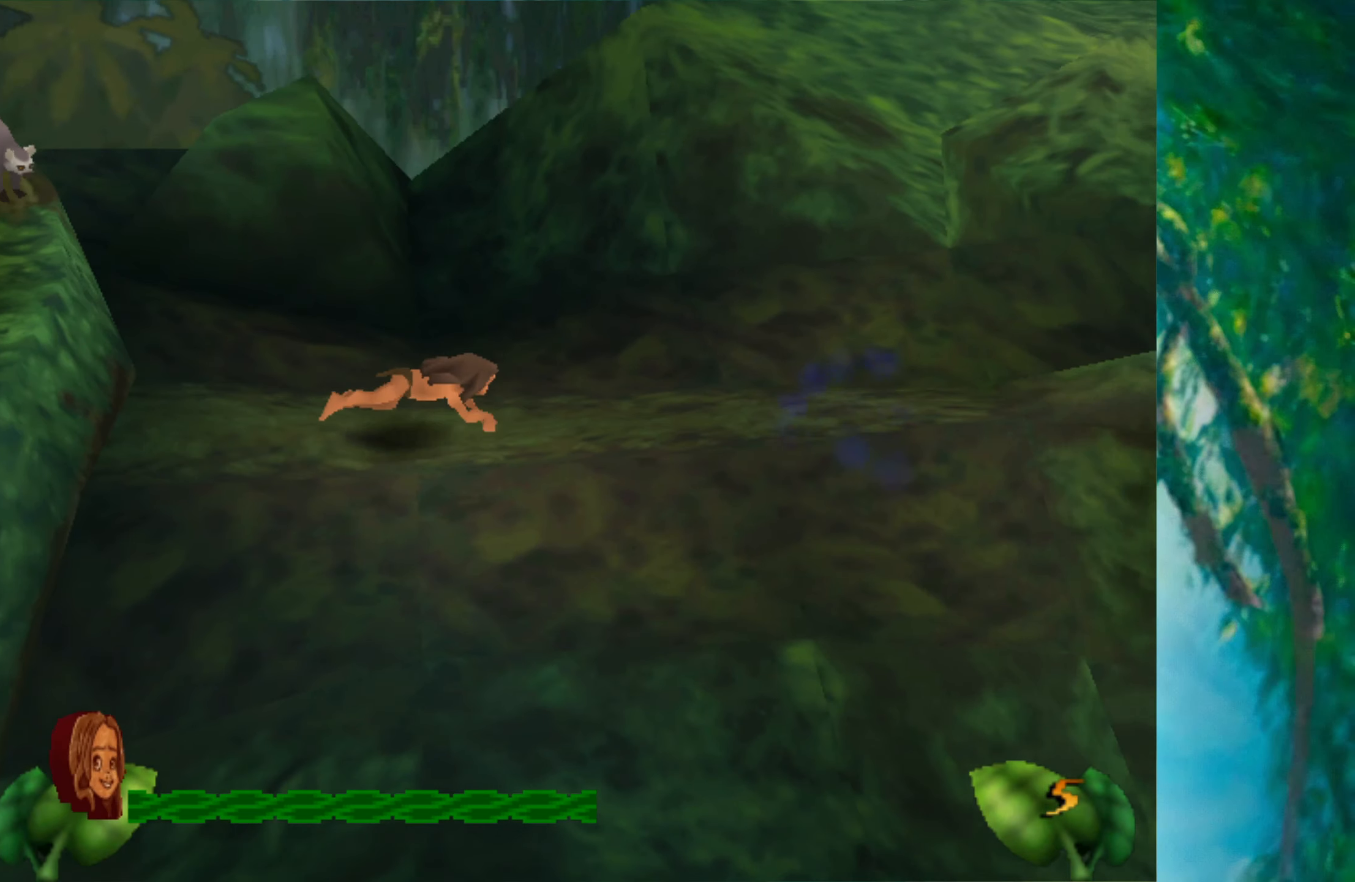
{"keys": ["right"], "events": []}
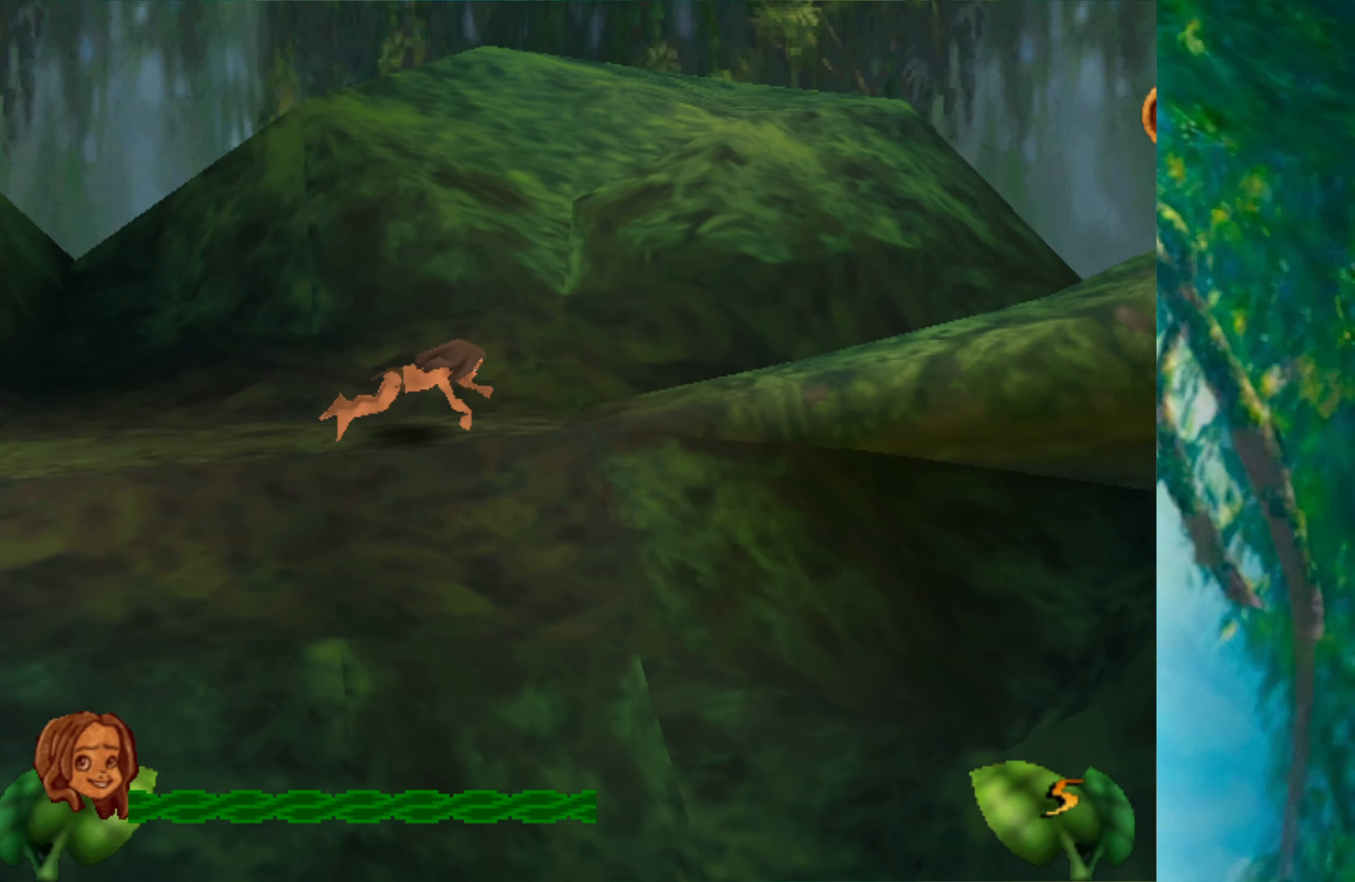
{"keys": ["right"], "events": []}
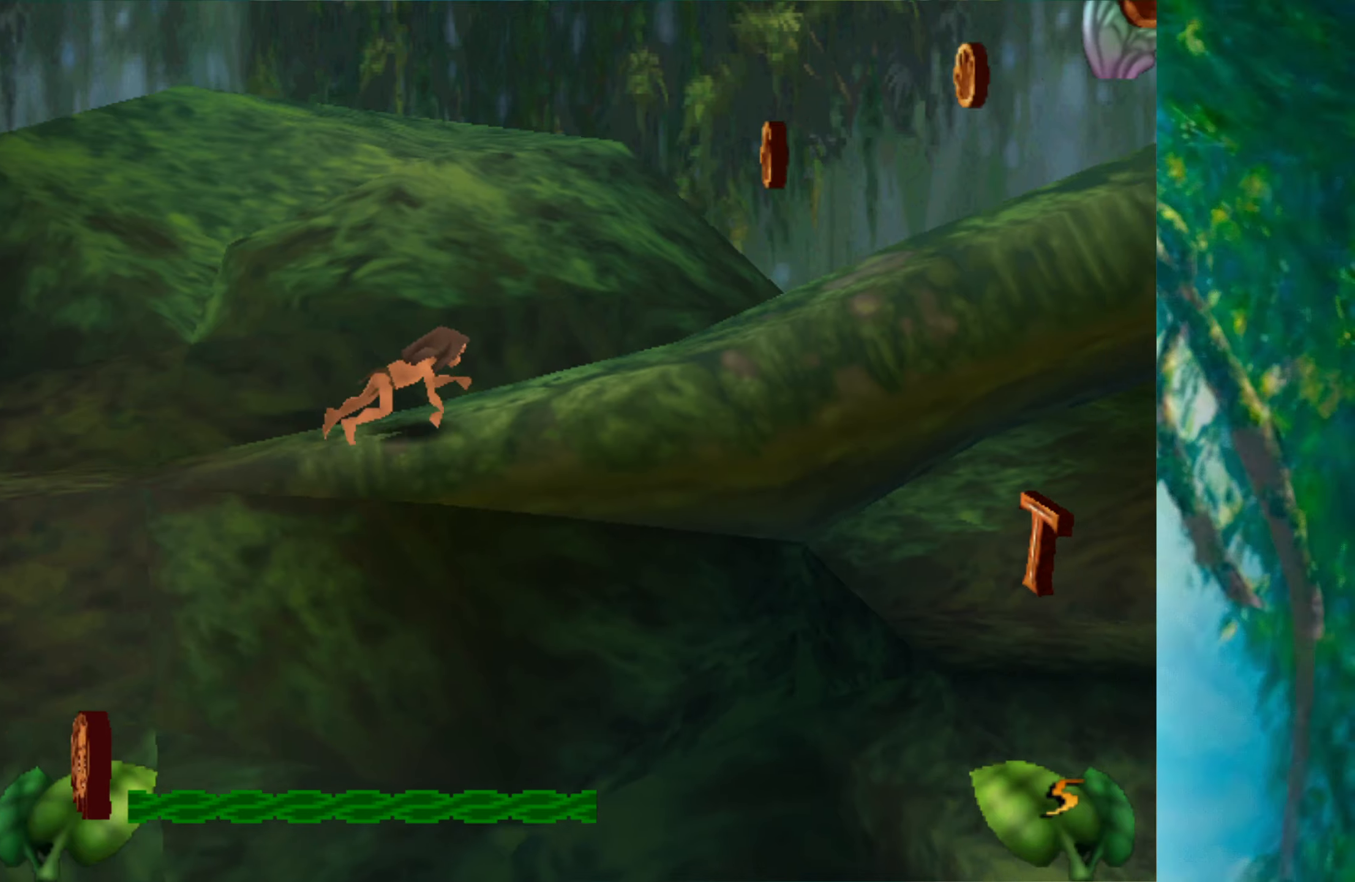
{"keys": ["right"], "events": []}
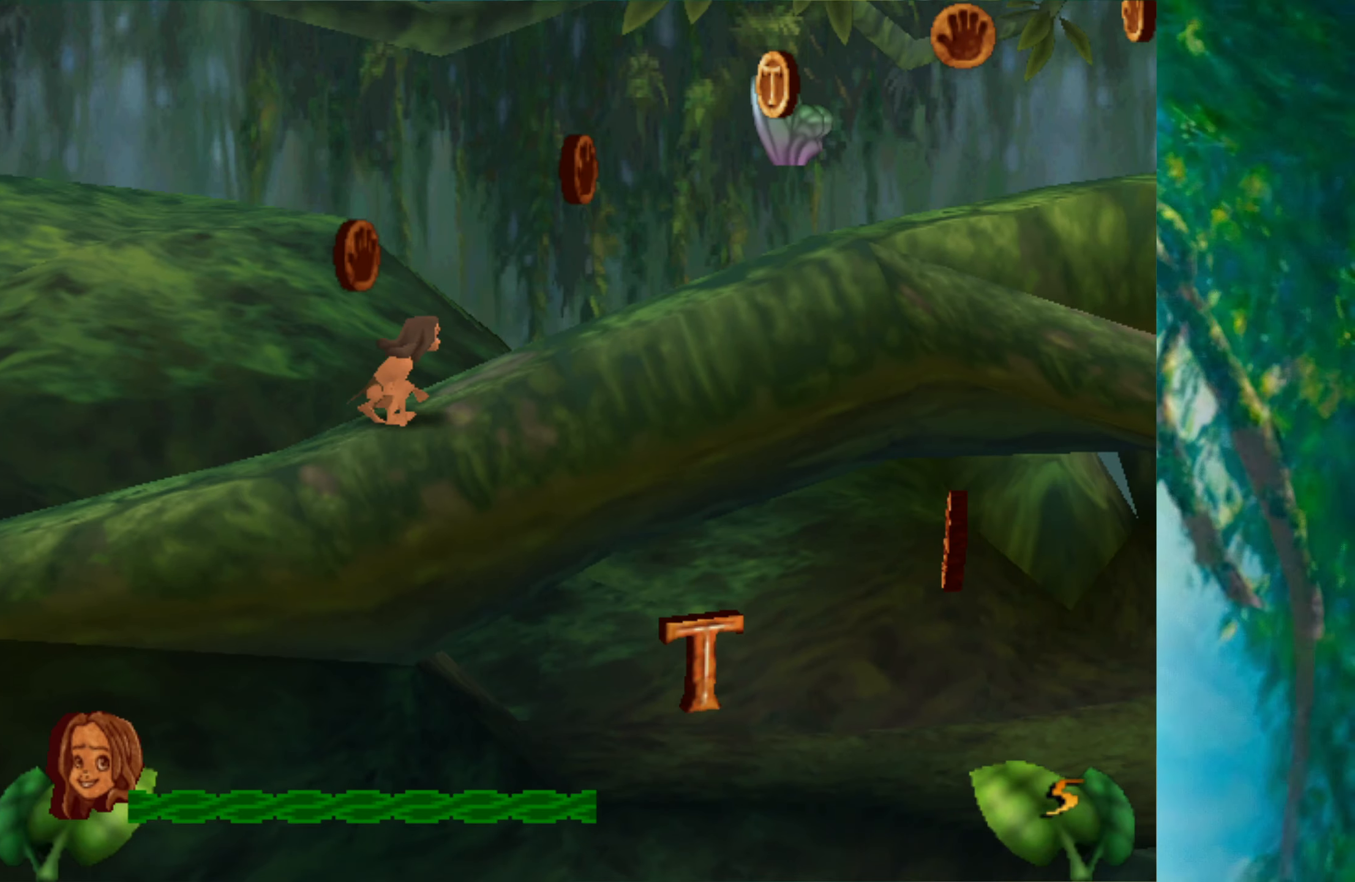
{"keys": ["right"], "events": []}
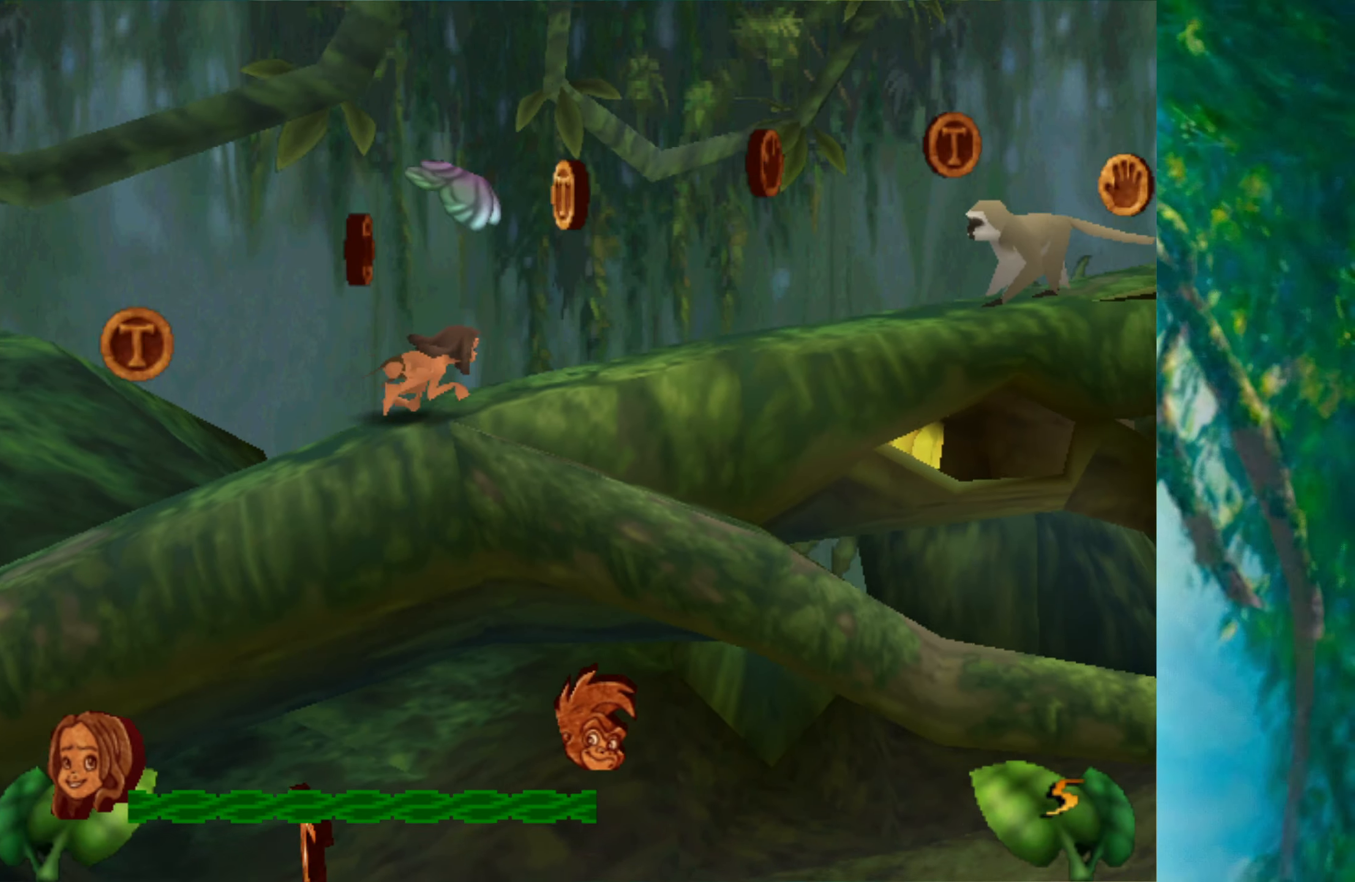
{"keys": ["right", "space"], "events": [[483, "space", "down"]]}
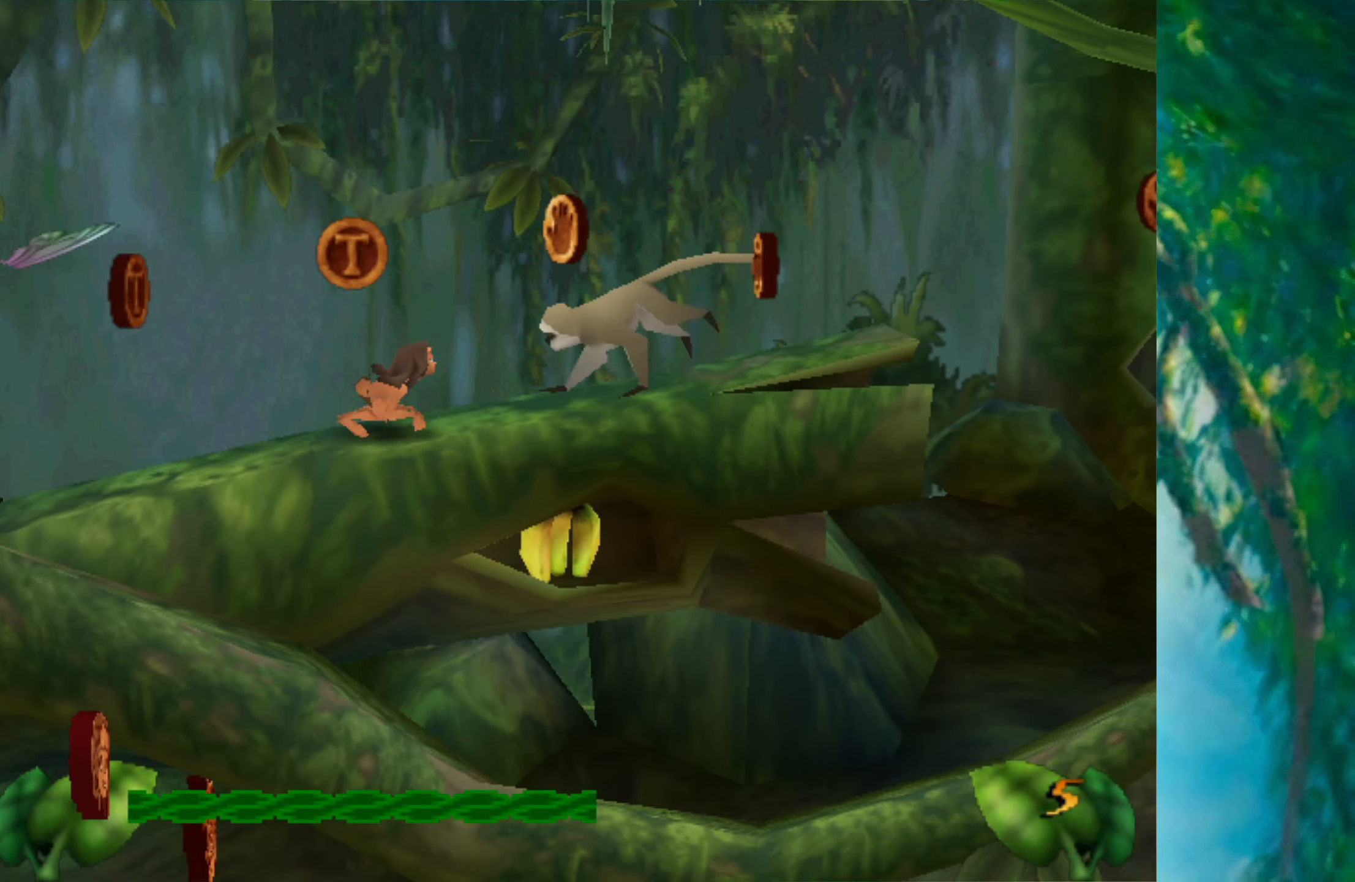
{"keys": ["right"], "events": [[266, "space", "up"]]}
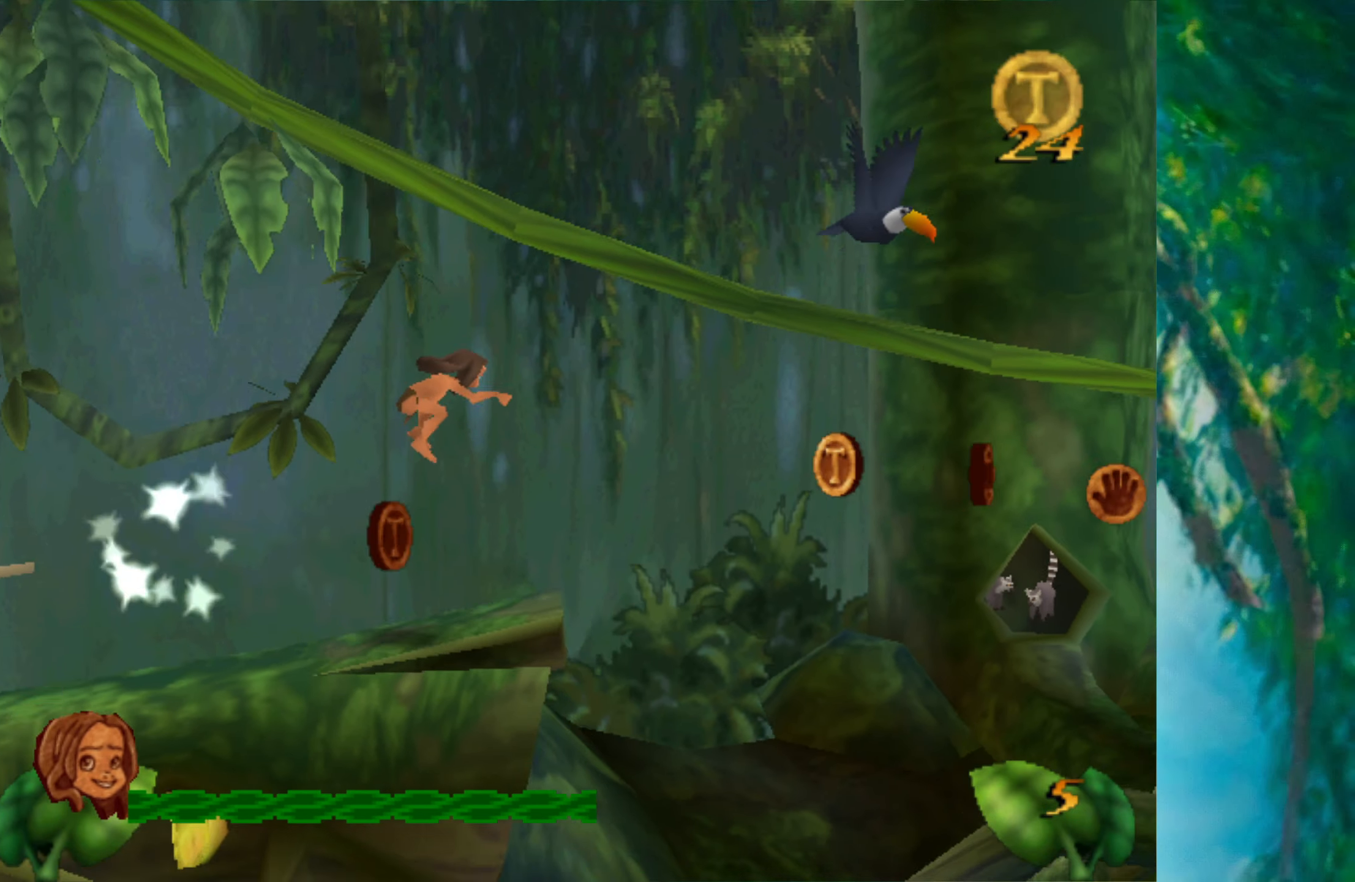
{"keys": ["right"], "events": []}
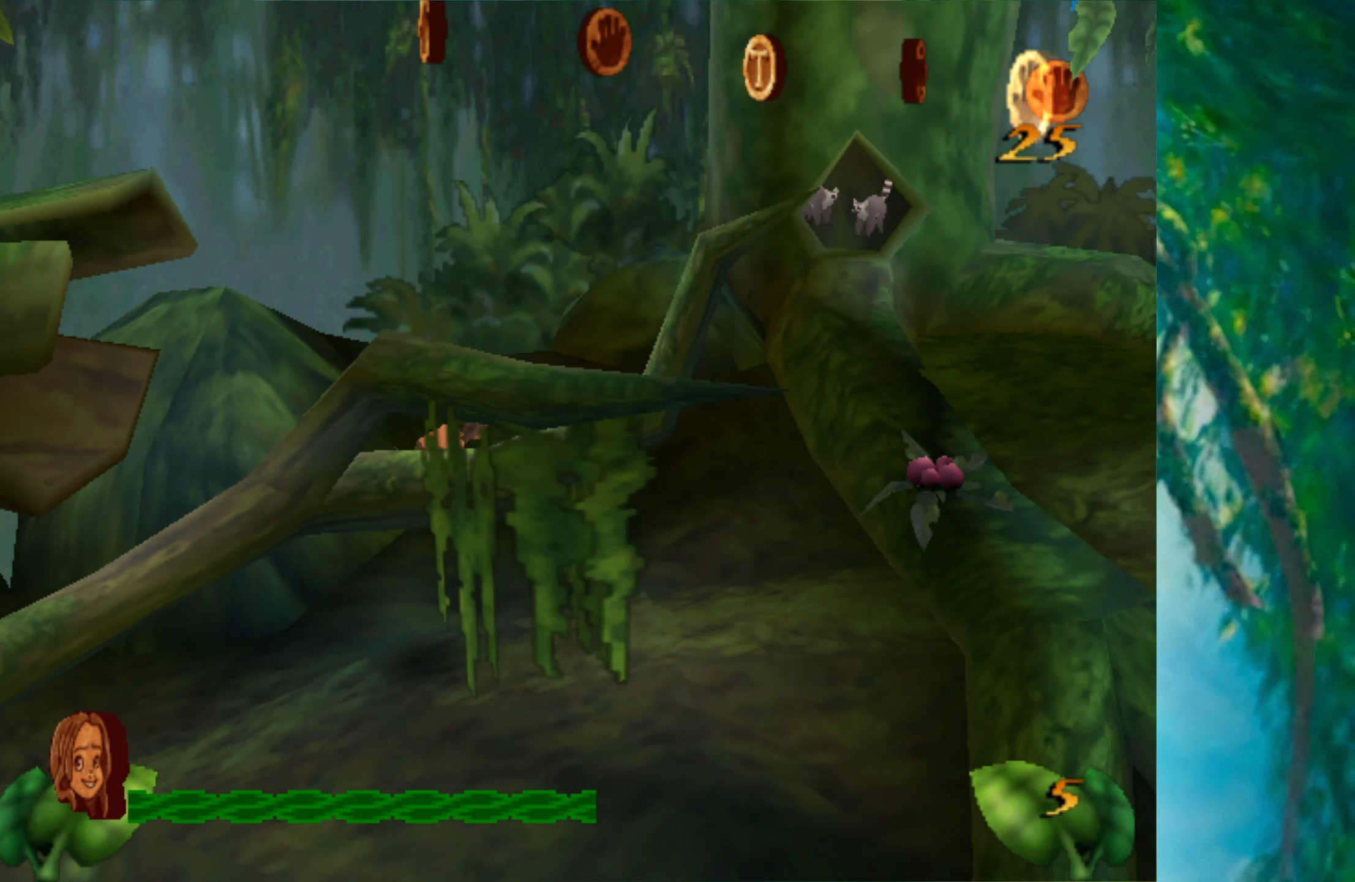
{"keys": ["right"], "events": []}
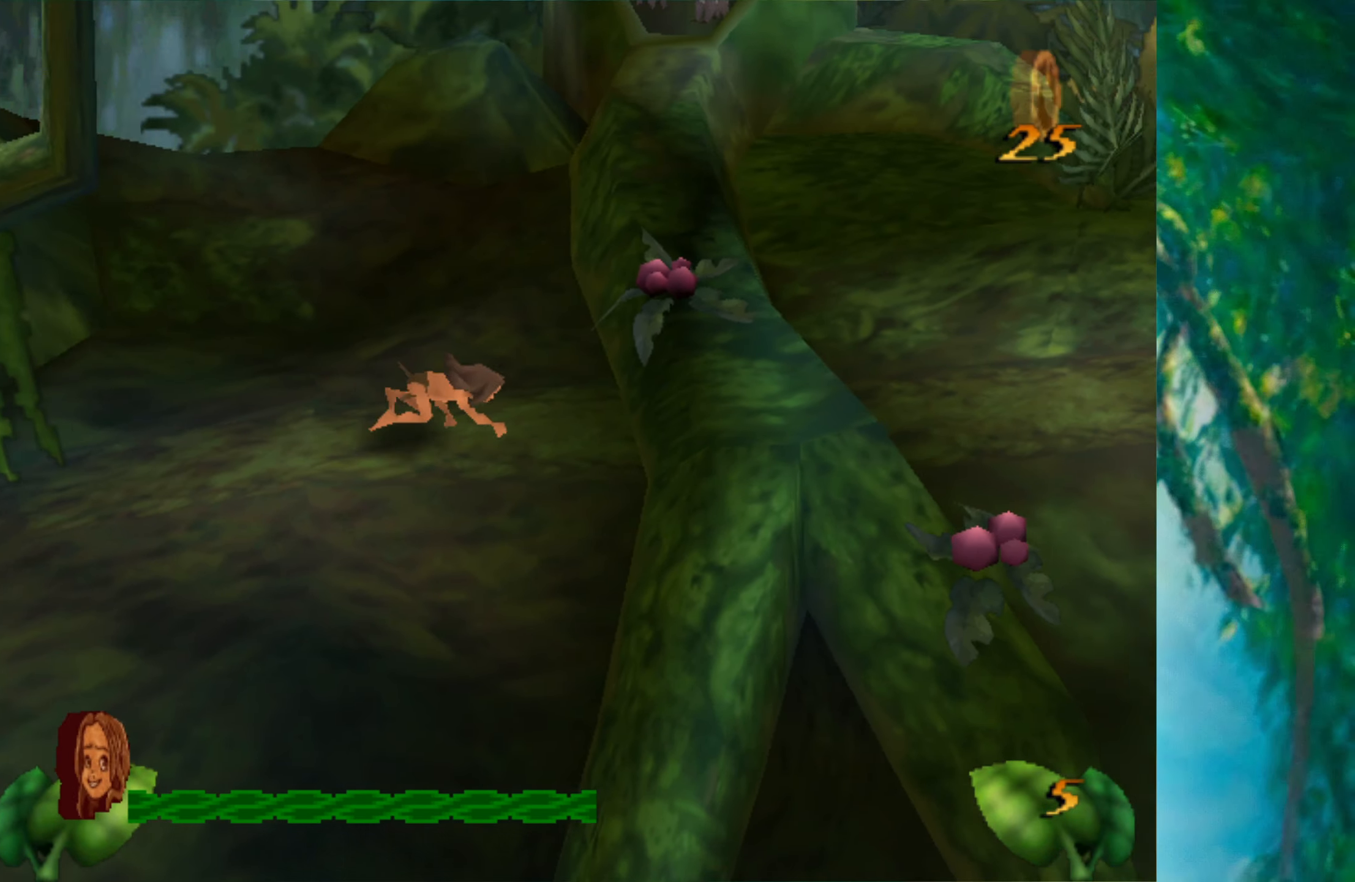
{"keys": ["right"], "events": []}
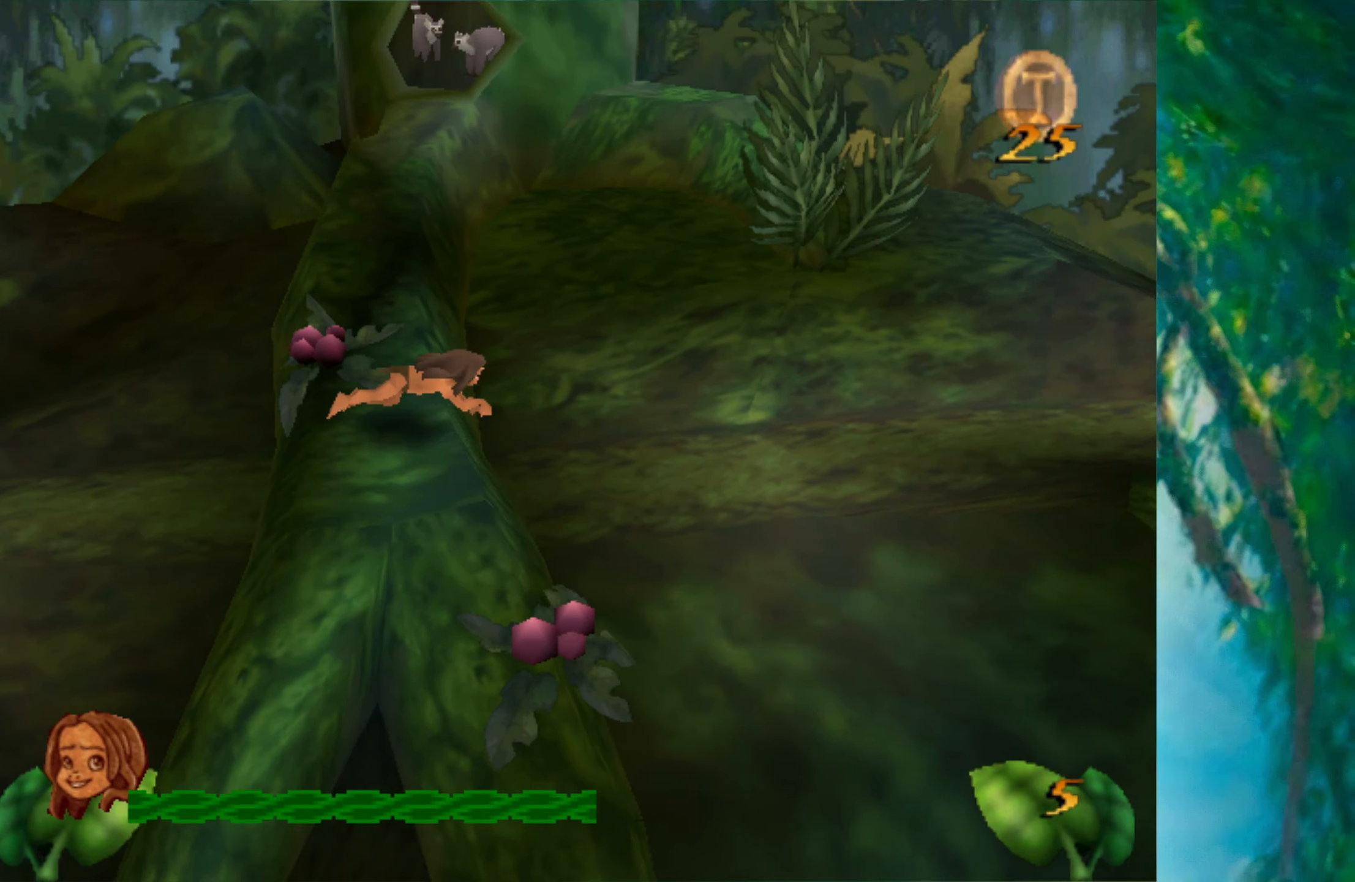
{"keys": ["right"], "events": []}
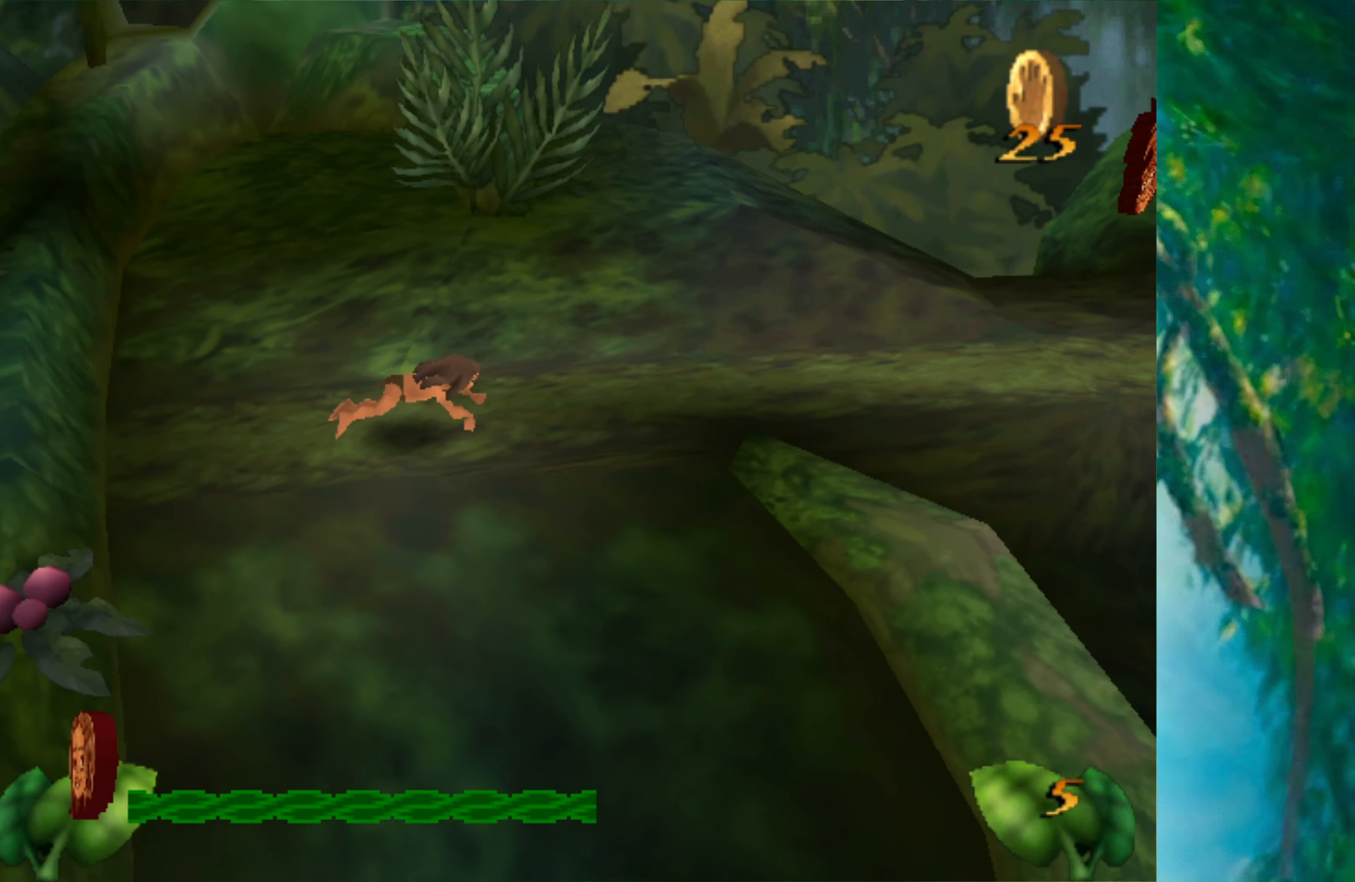
{"keys": ["right"], "events": []}
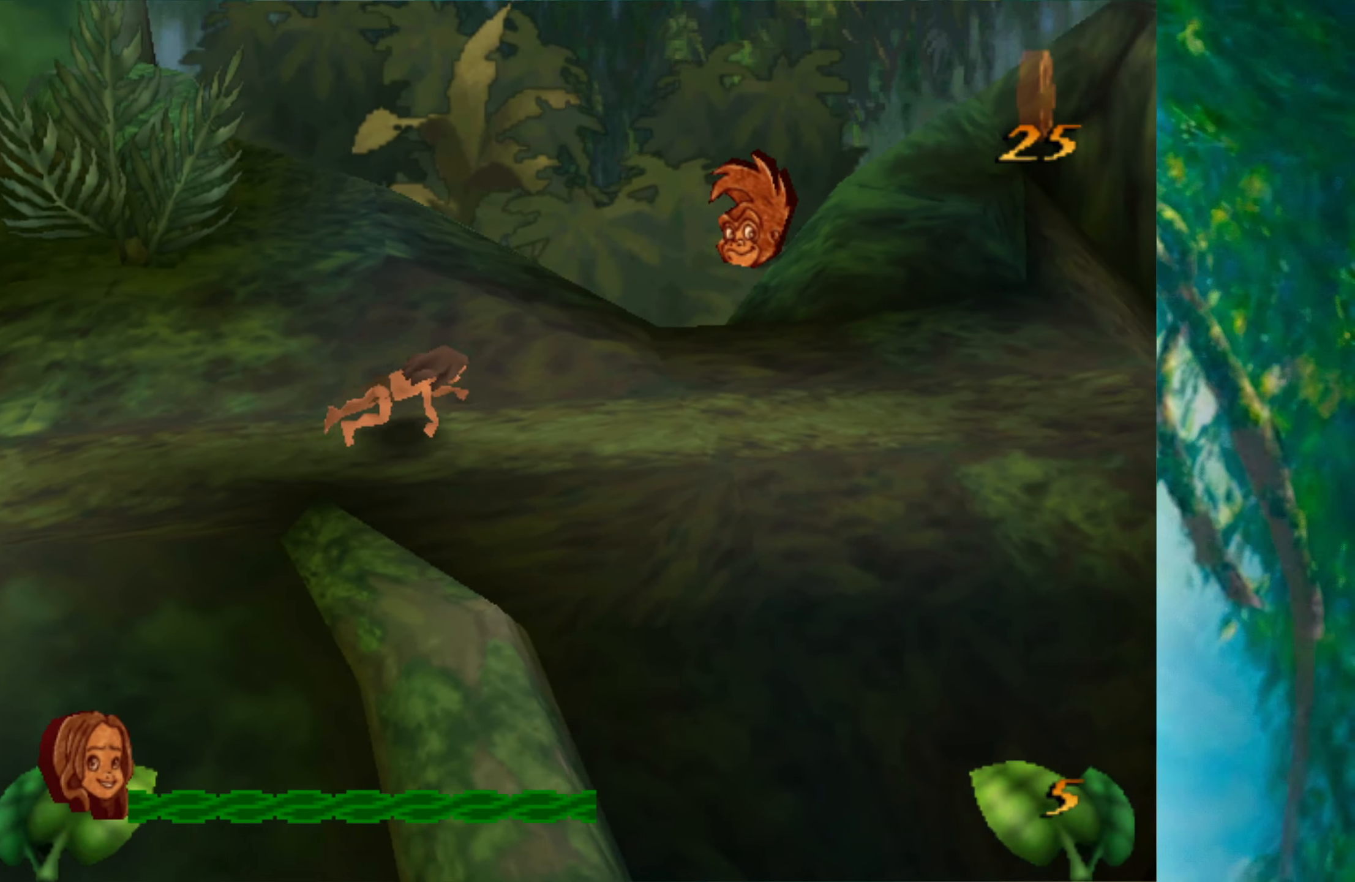
{"keys": ["right"], "events": []}
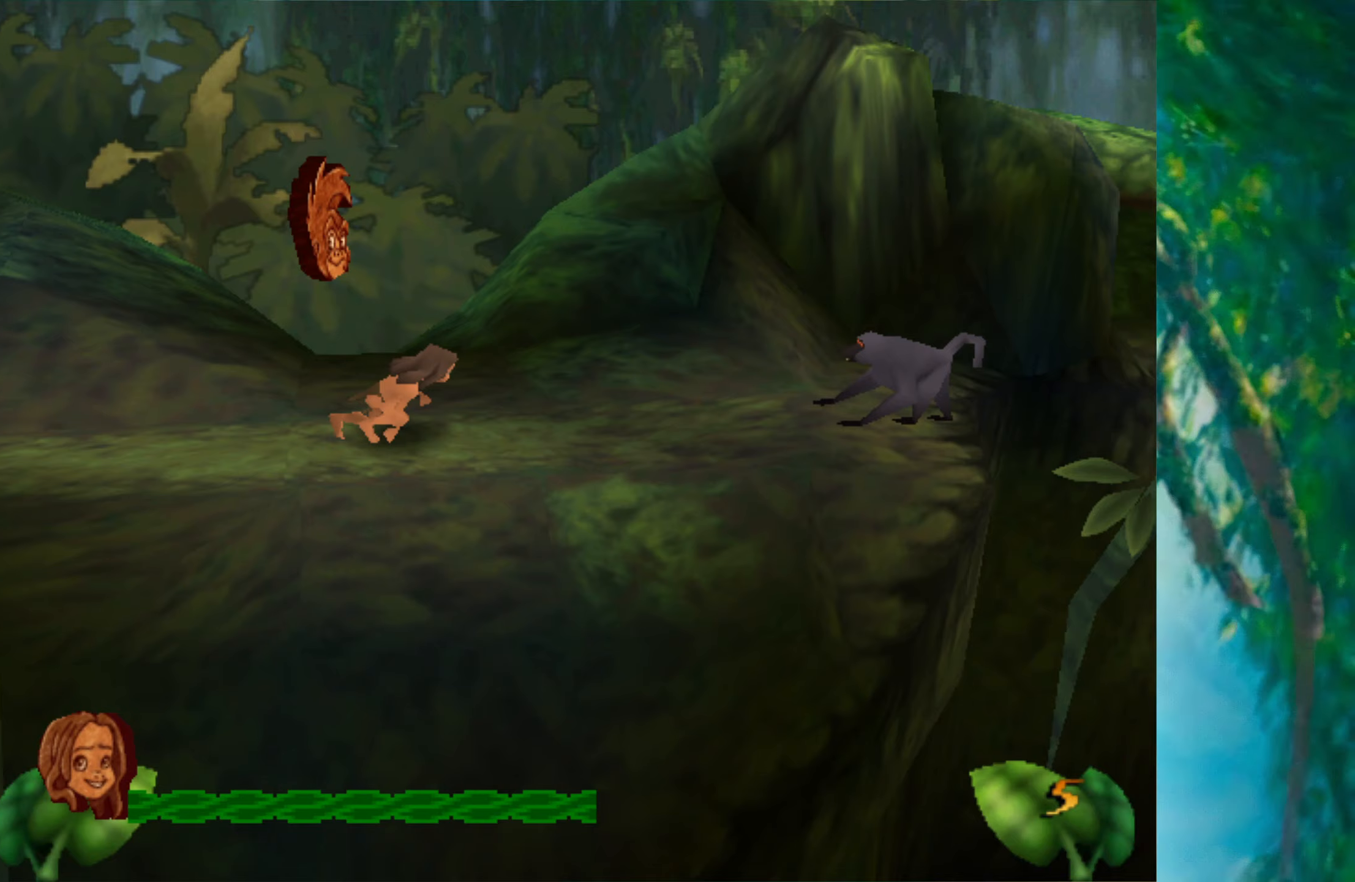
{"keys": ["right", "space"], "events": [[367, "space", "down"]]}
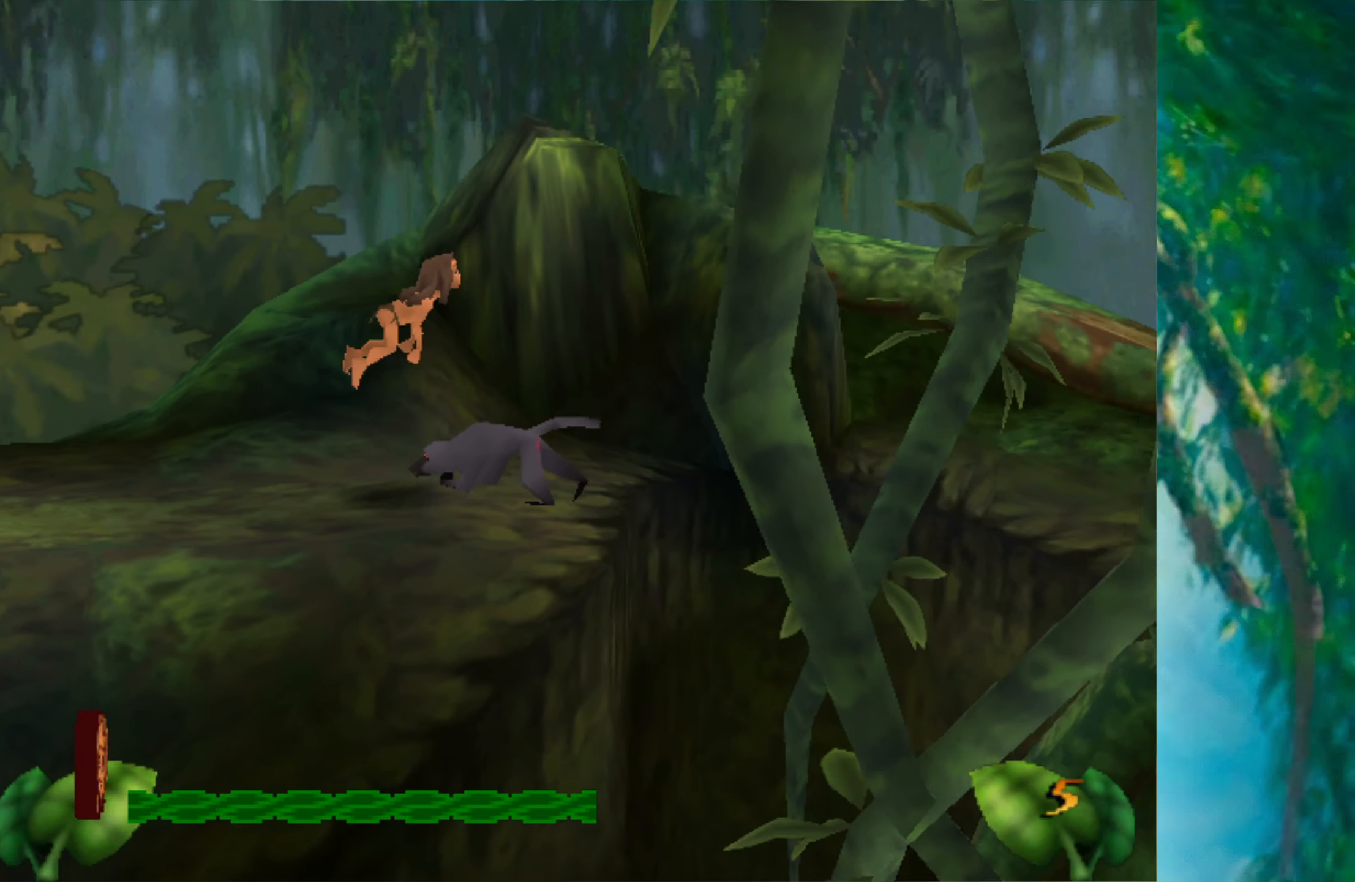
{"keys": ["right"], "events": [[467, "space", "up"]]}
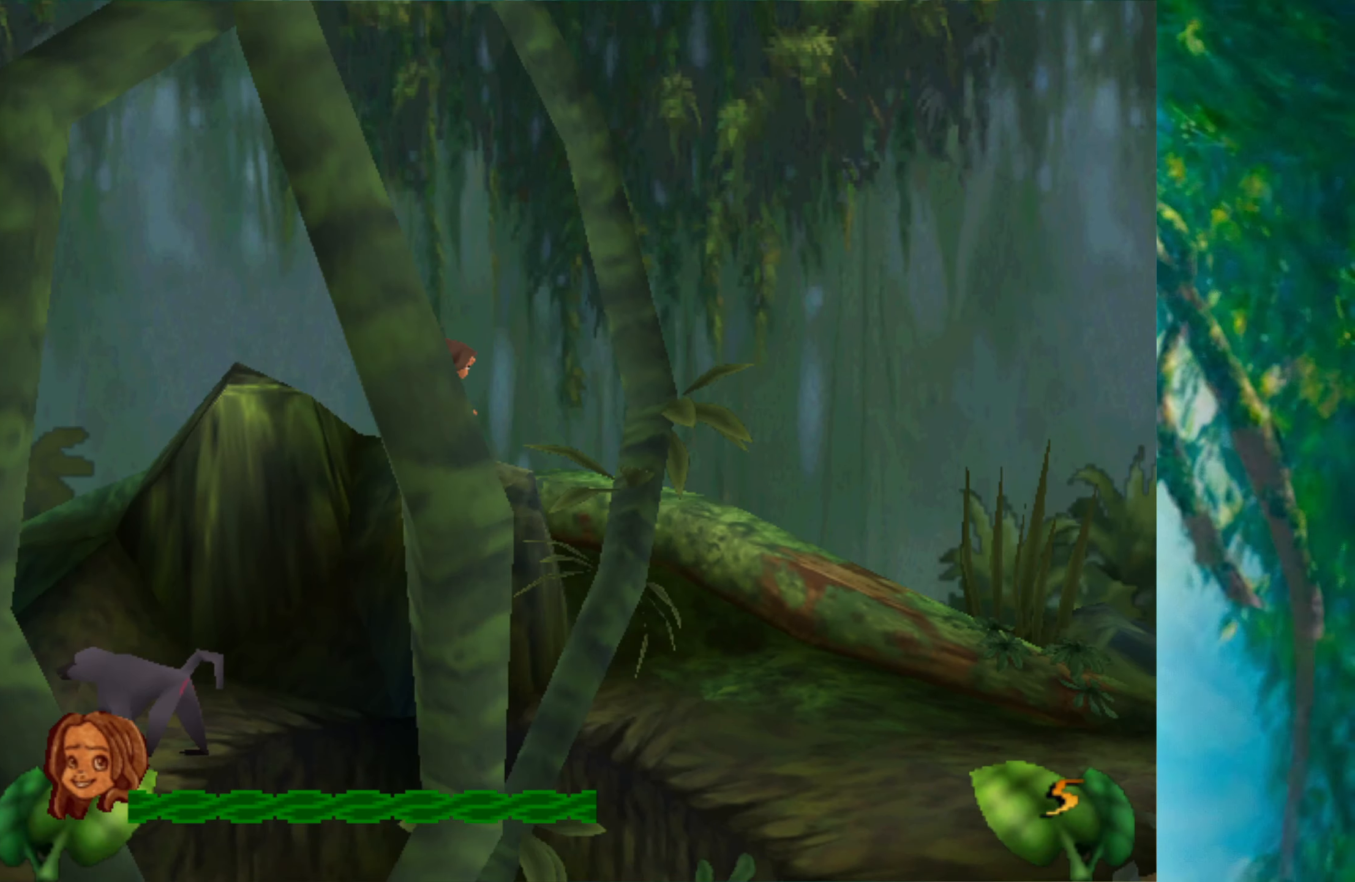
{"keys": ["right"], "events": []}